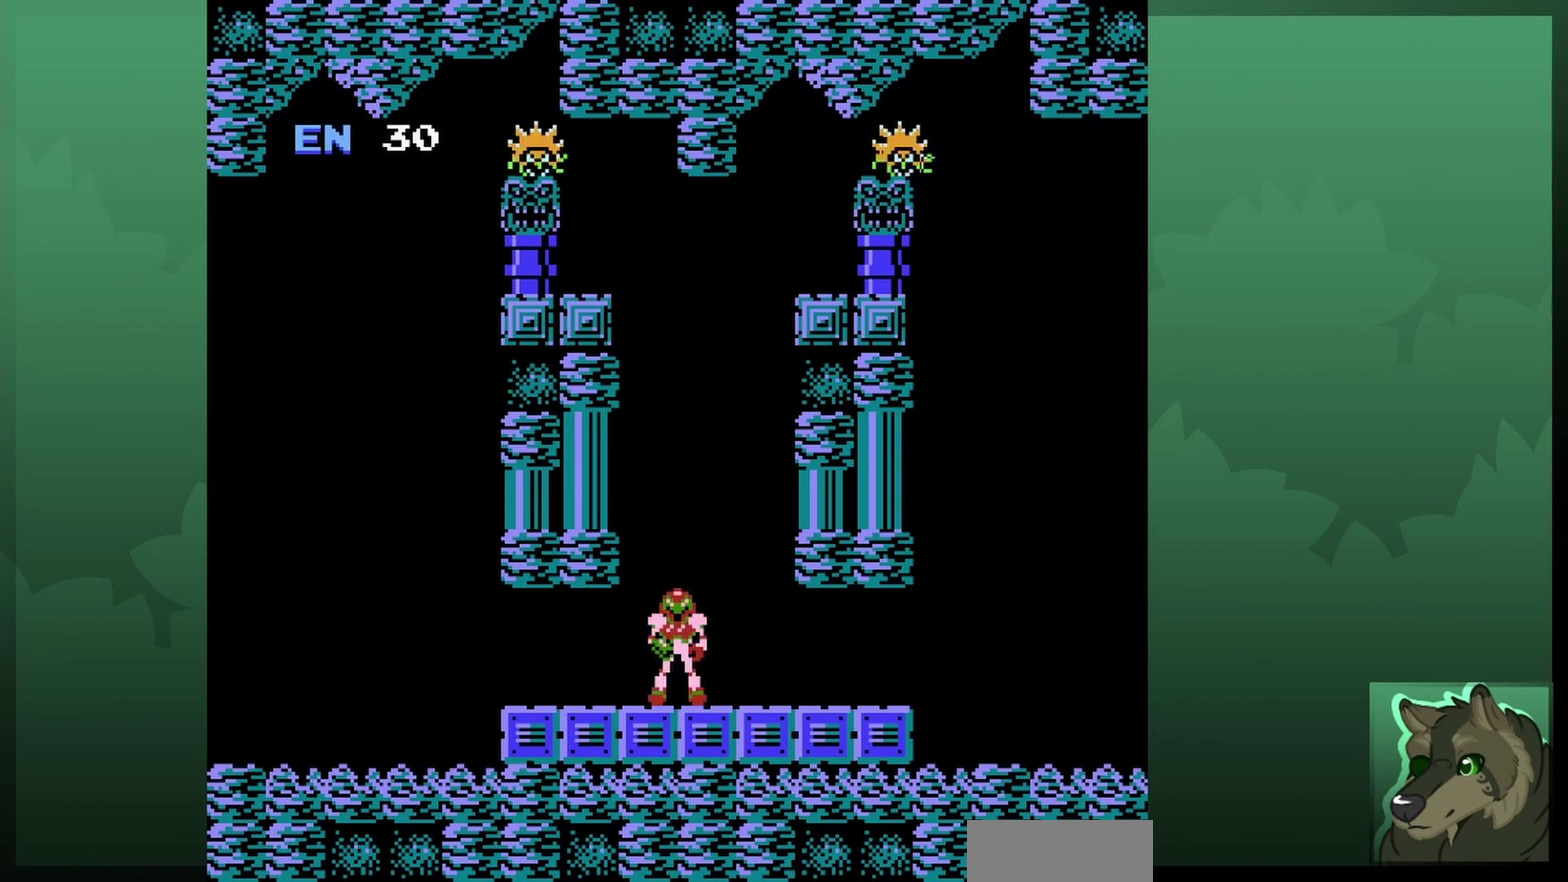
Gameplay with a controller (Nintendo layout); each line is a JSON object with the inputs held at the frame after it (dt_ms = milliseconds from this image to that frame). "events" lists button and stick changes between this image and that frame as [ms after this image, input, new state], when the widget could be followed in between. Not read: L3 R3.
{"dt_ms": 500, "buttons": ["DPAD_LEFT"], "events": [[467, "DPAD_LEFT", "down"]]}
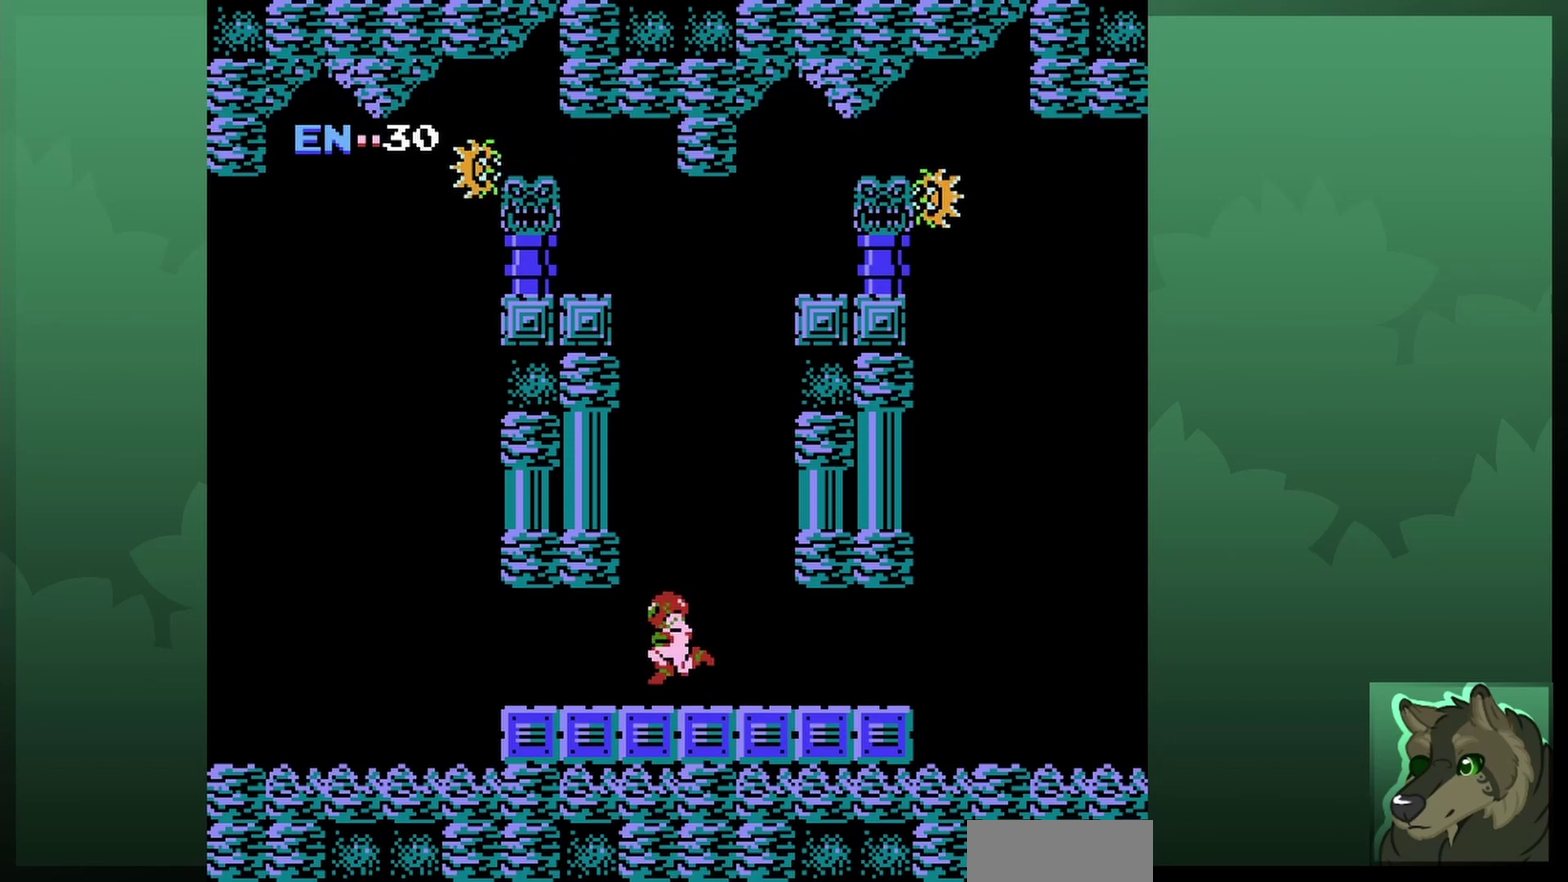
{"dt_ms": 700, "buttons": ["DPAD_LEFT"], "events": []}
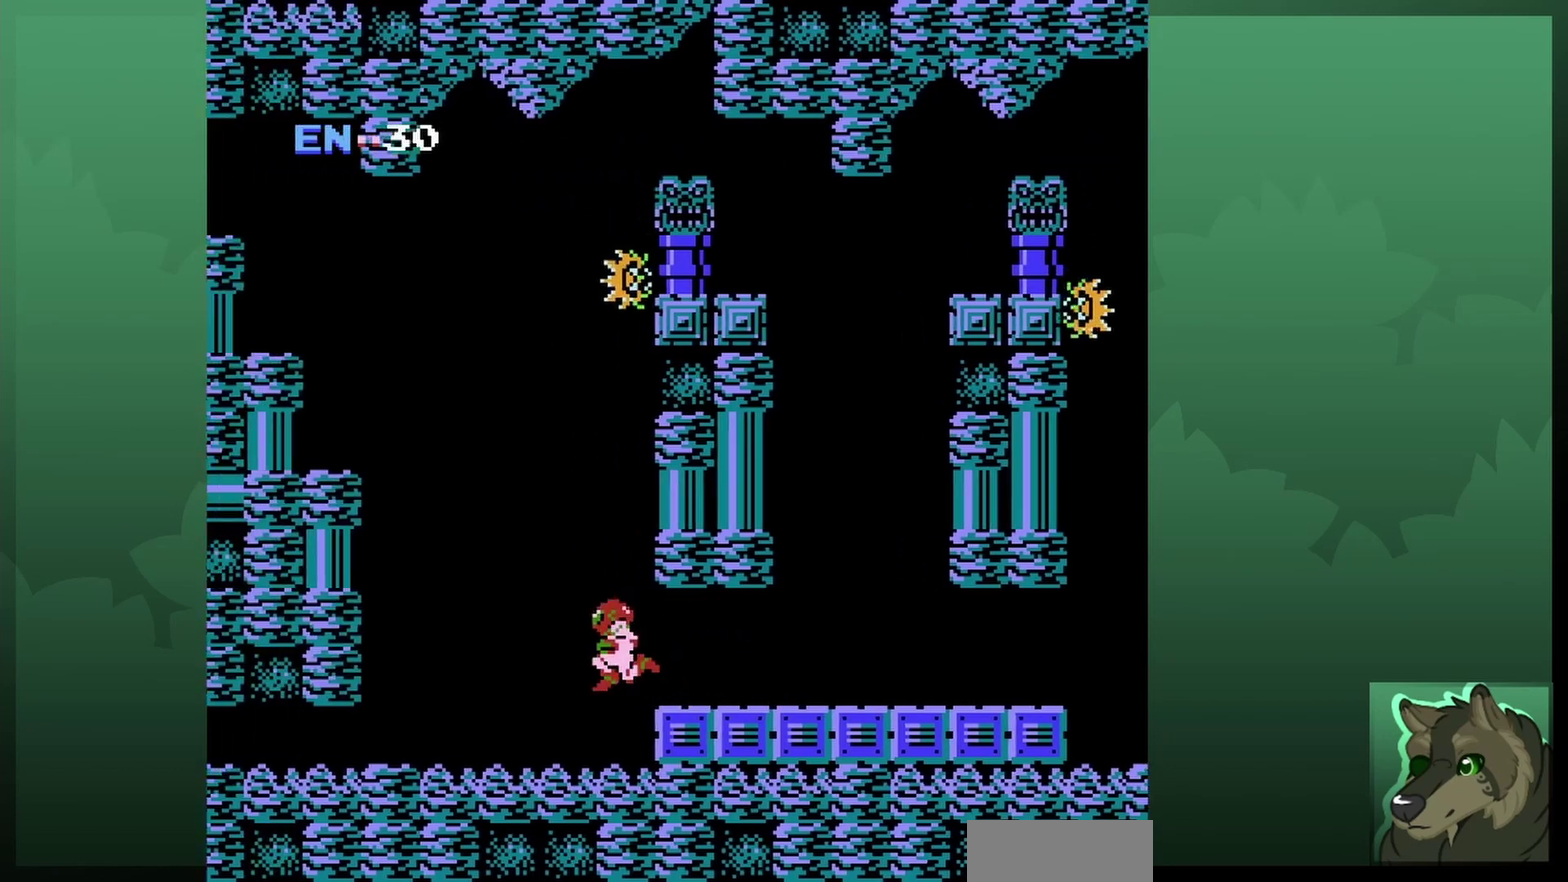
{"dt_ms": 300, "buttons": ["DPAD_RIGHT"], "events": [[100, "DPAD_LEFT", "up"], [167, "DPAD_RIGHT", "down"]]}
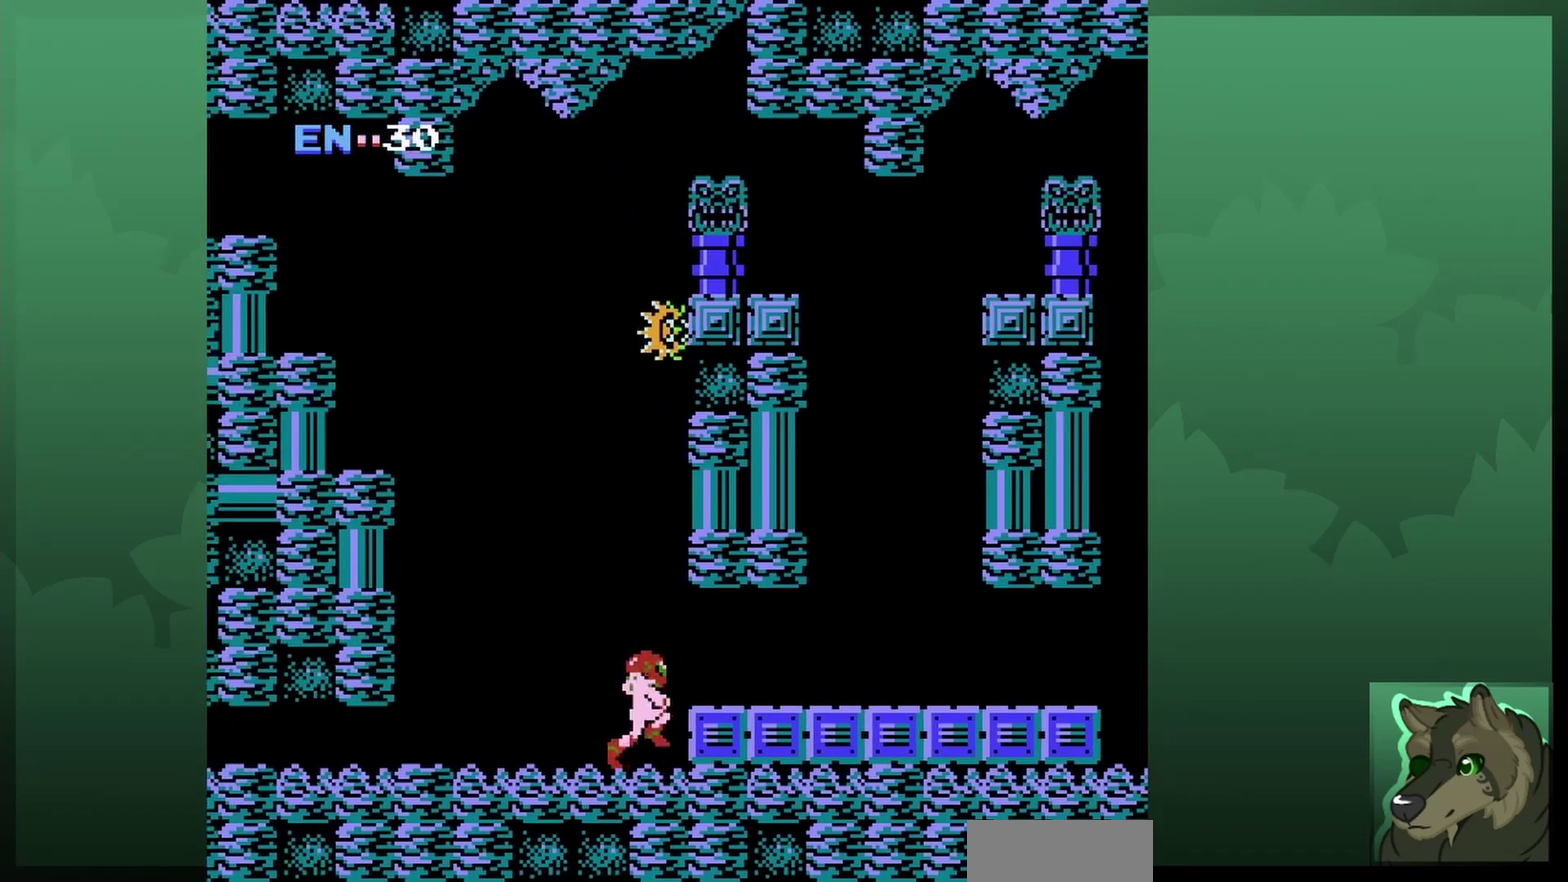
{"dt_ms": 400, "buttons": ["A", "DPAD_UP"], "events": [[33, "DPAD_RIGHT", "up"], [233, "DPAD_UP", "down"], [367, "A", "down"]]}
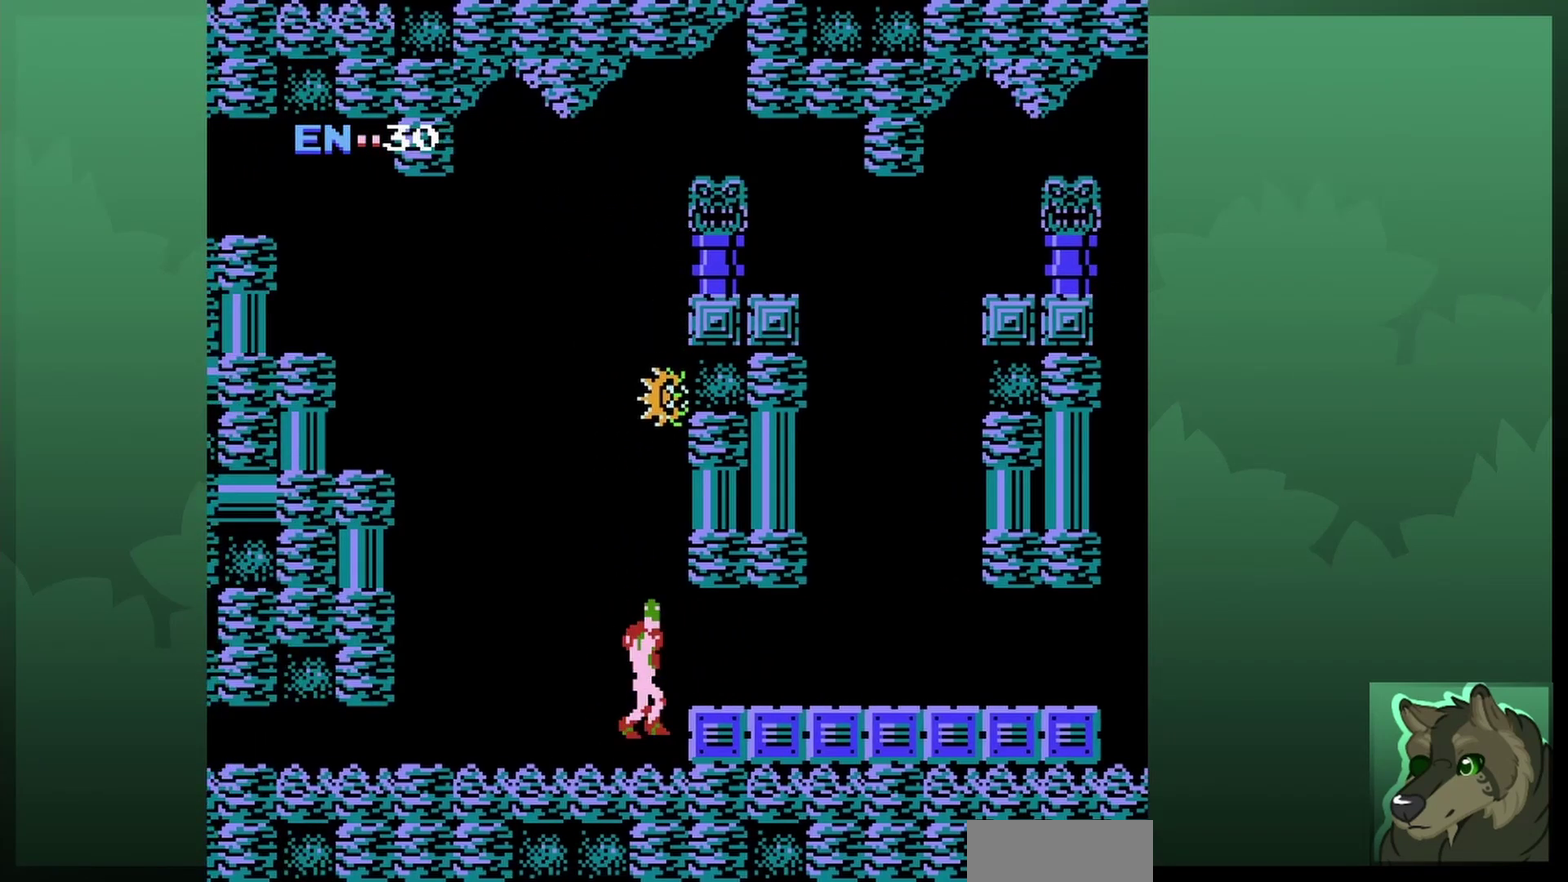
{"dt_ms": 600, "buttons": [], "events": [[67, "A", "up"], [133, "A", "down"], [200, "A", "up"], [433, "DPAD_UP", "up"]]}
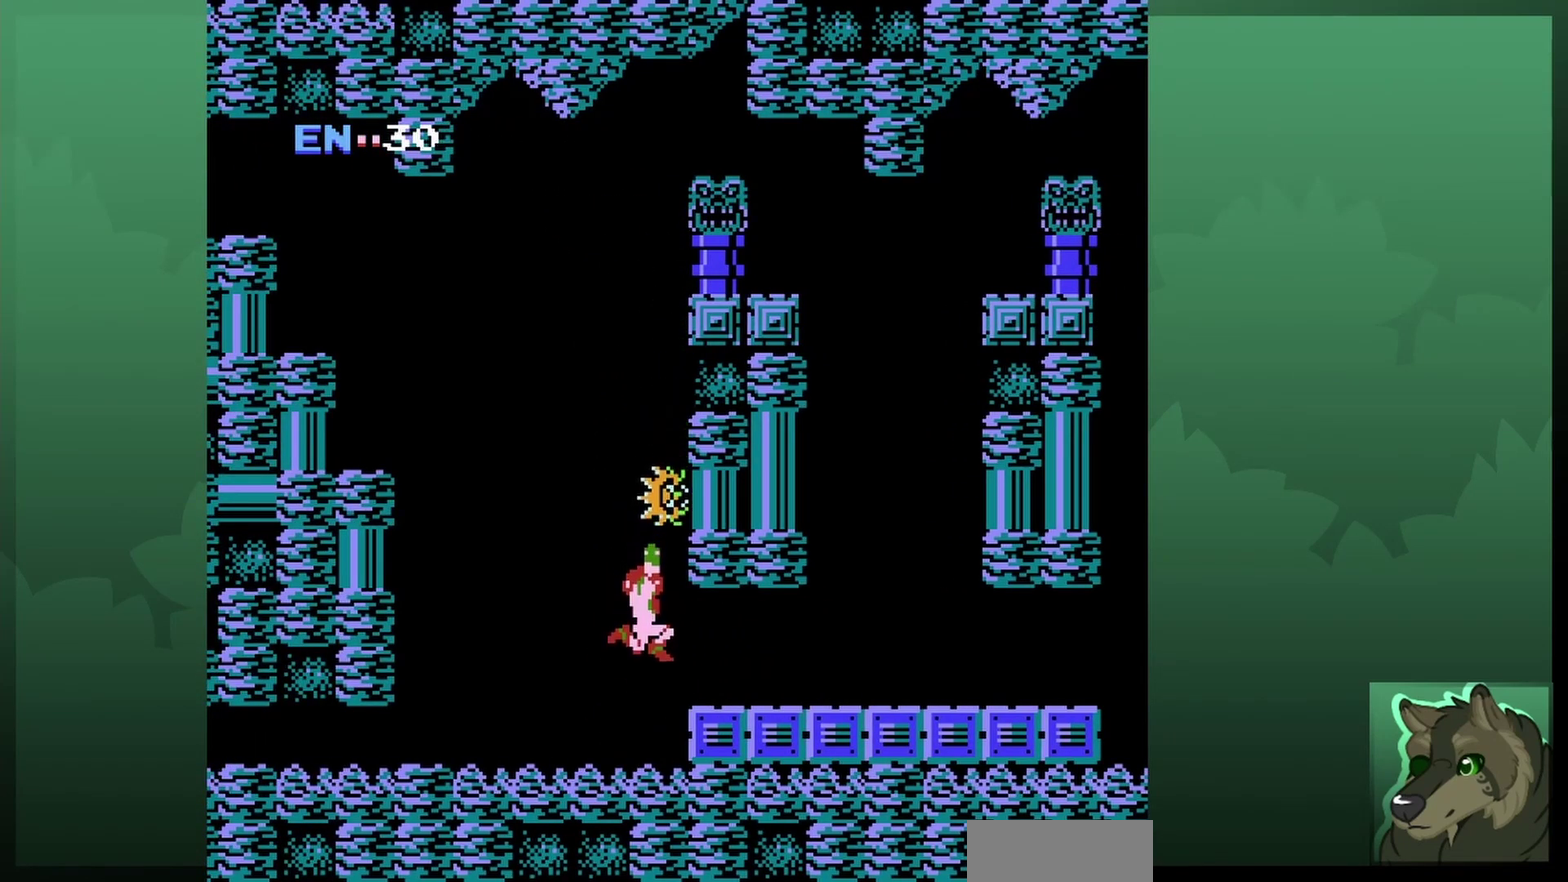
{"dt_ms": 500, "buttons": ["DPAD_UP"], "events": [[133, "DPAD_RIGHT", "down"], [167, "DPAD_UP", "down"], [300, "DPAD_RIGHT", "up"]]}
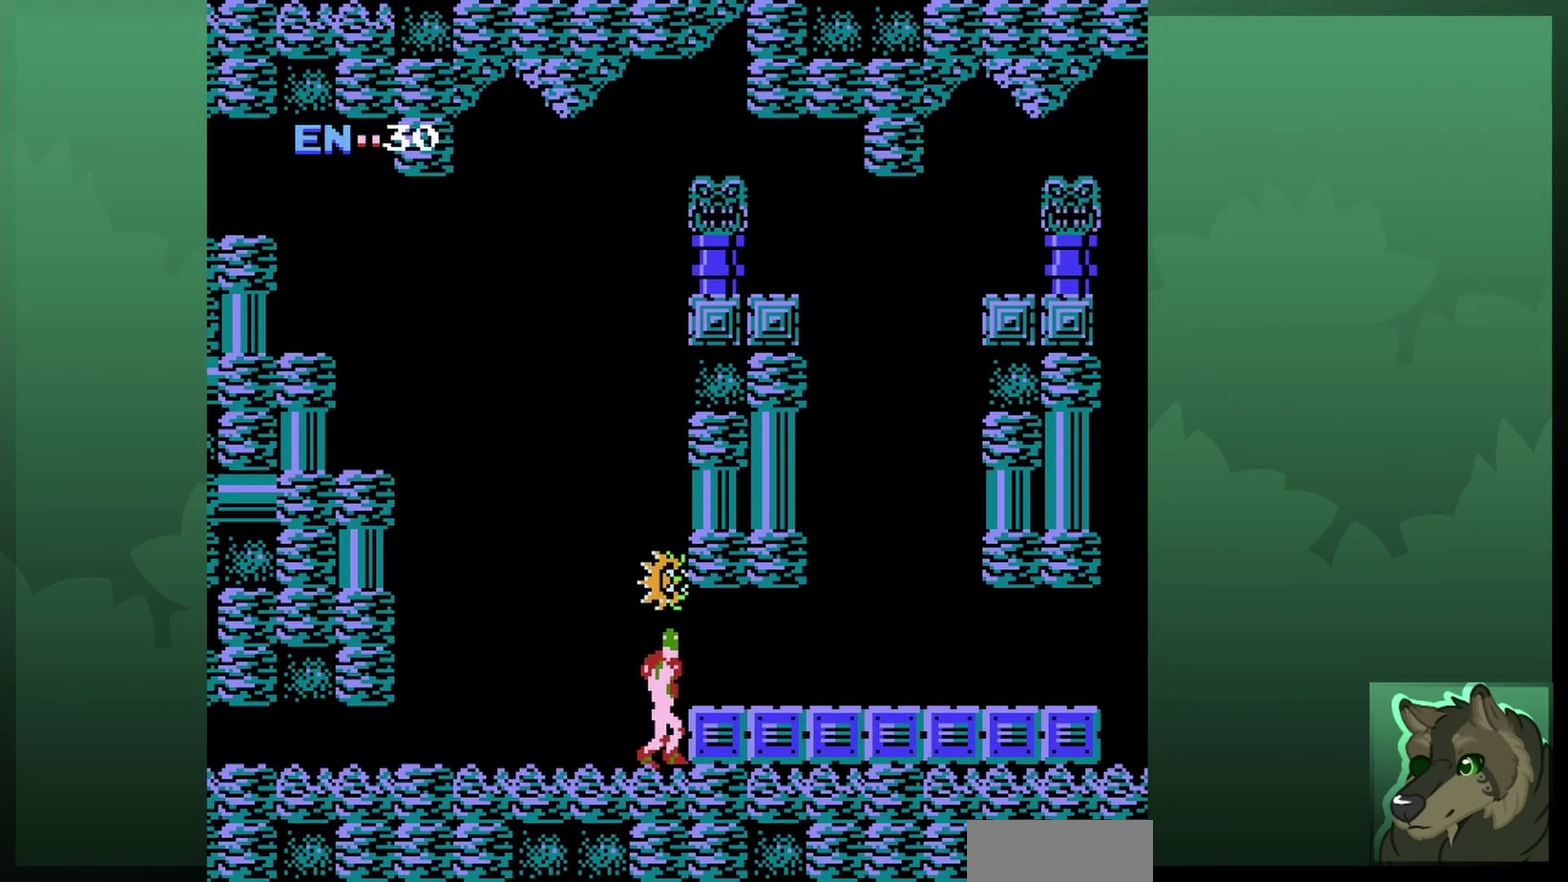
{"dt_ms": 700, "buttons": ["DPAD_UP"], "events": [[567, "B", "down"], [633, "B", "up"]]}
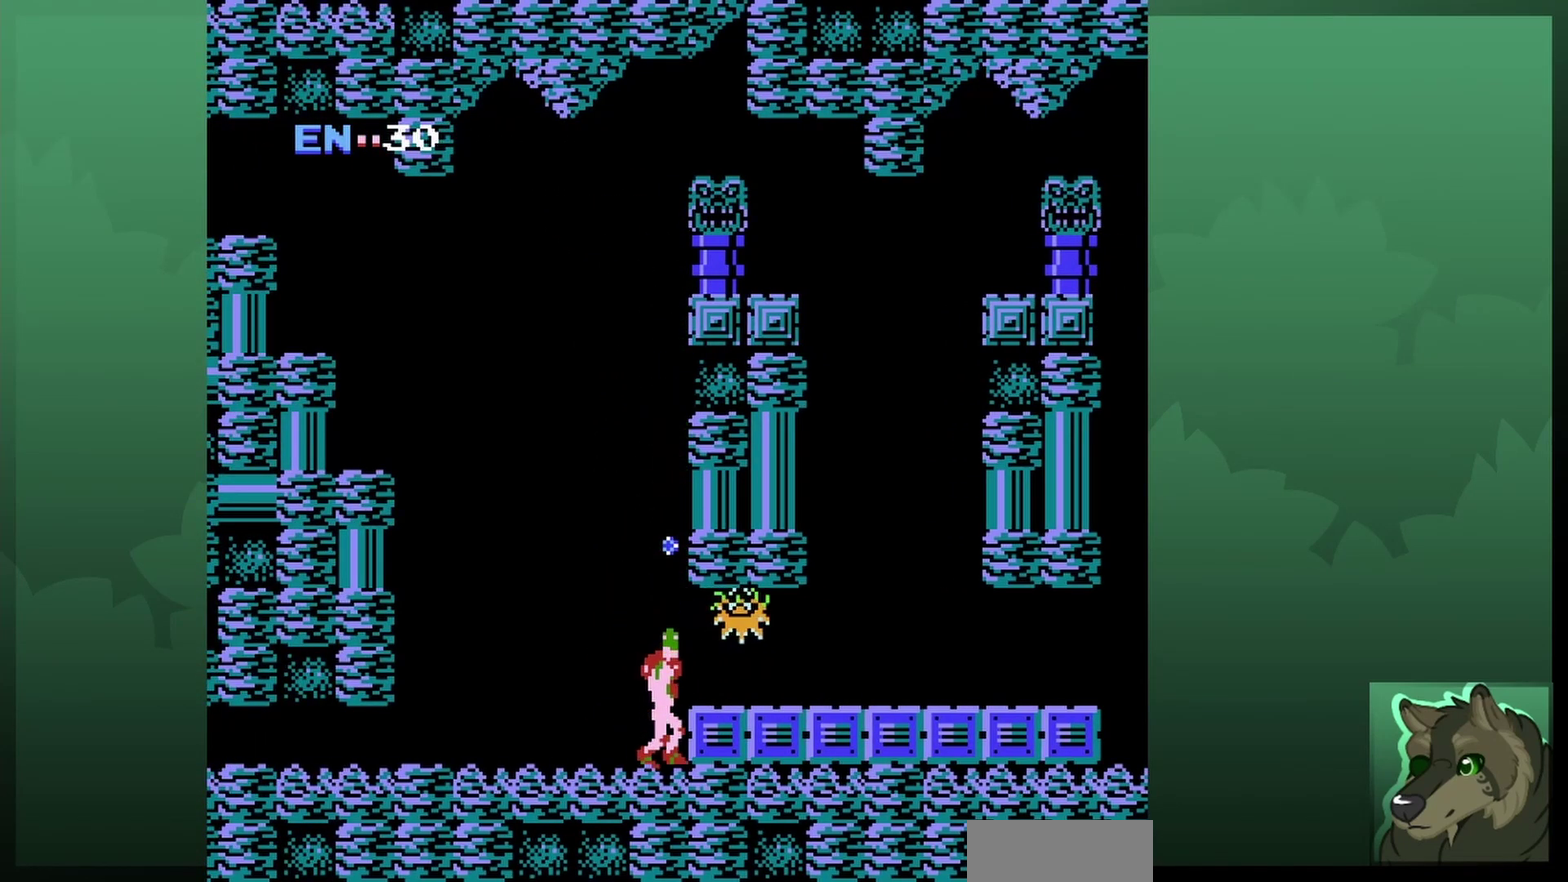
{"dt_ms": 300, "buttons": ["A", "DPAD_RIGHT"], "events": [[133, "DPAD_UP", "up"], [300, "A", "down"], [300, "DPAD_RIGHT", "down"]]}
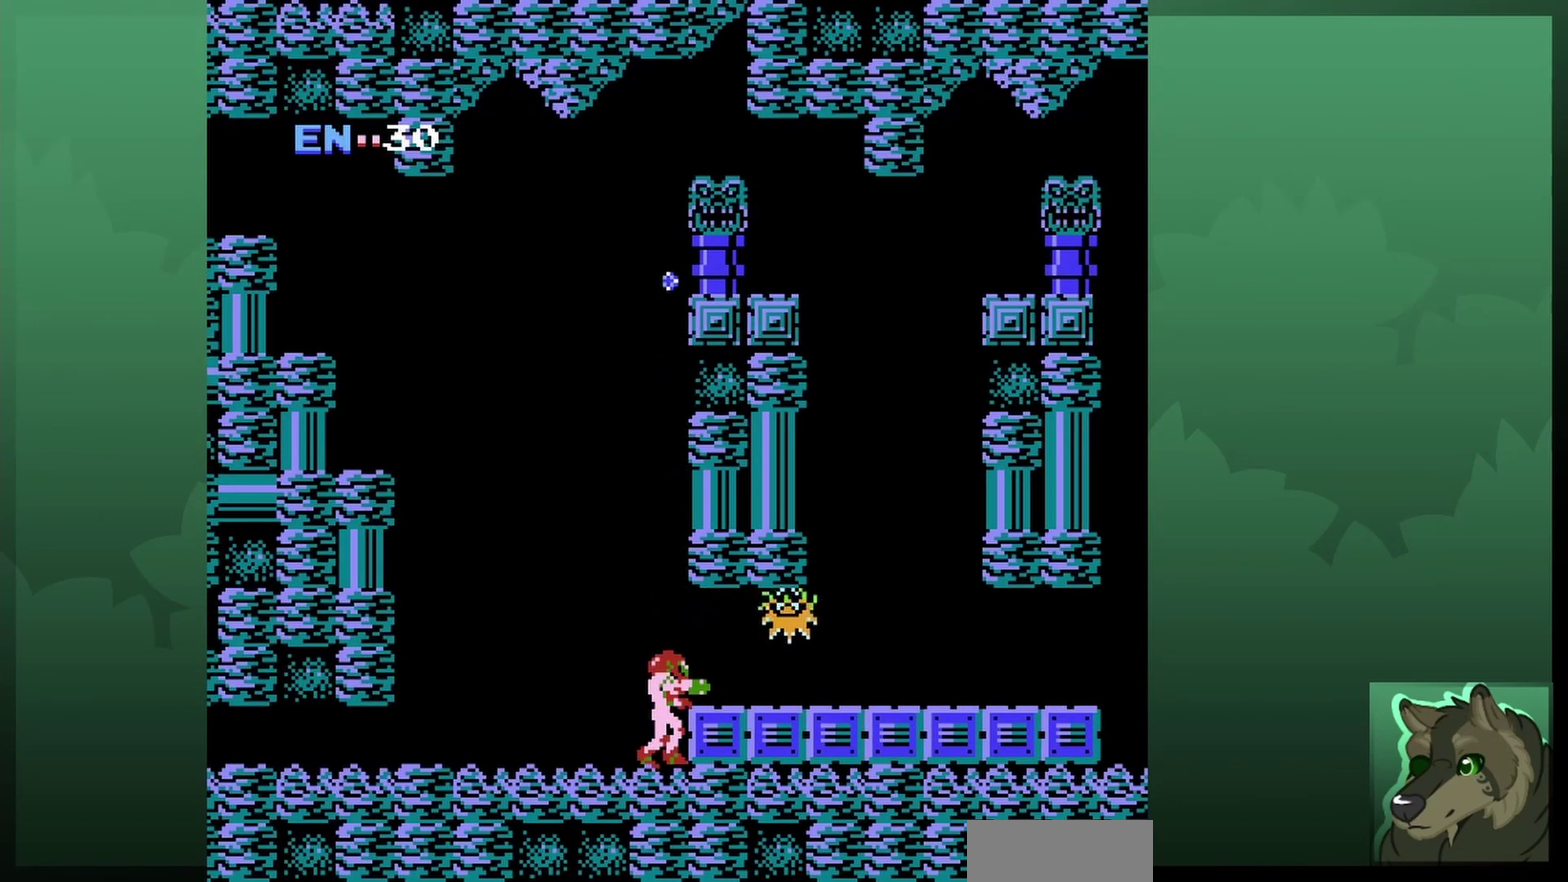
{"dt_ms": 400, "buttons": [], "events": [[100, "A", "up"], [267, "B", "down"], [367, "B", "up"], [367, "DPAD_RIGHT", "up"]]}
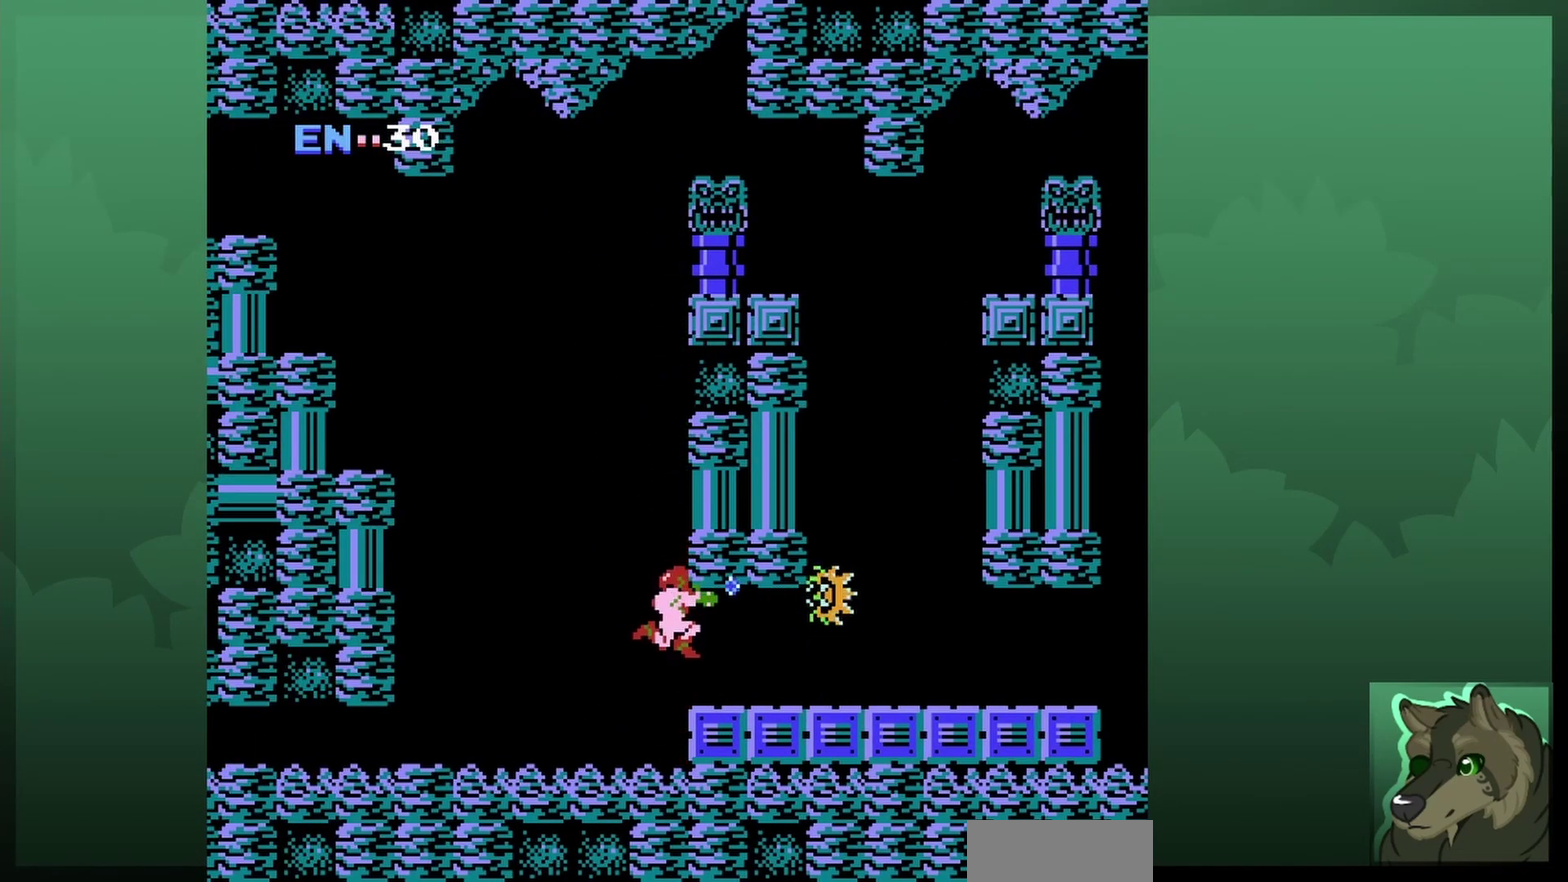
{"dt_ms": 700, "buttons": [], "events": [[67, "DPAD_RIGHT", "down"], [633, "DPAD_RIGHT", "up"]]}
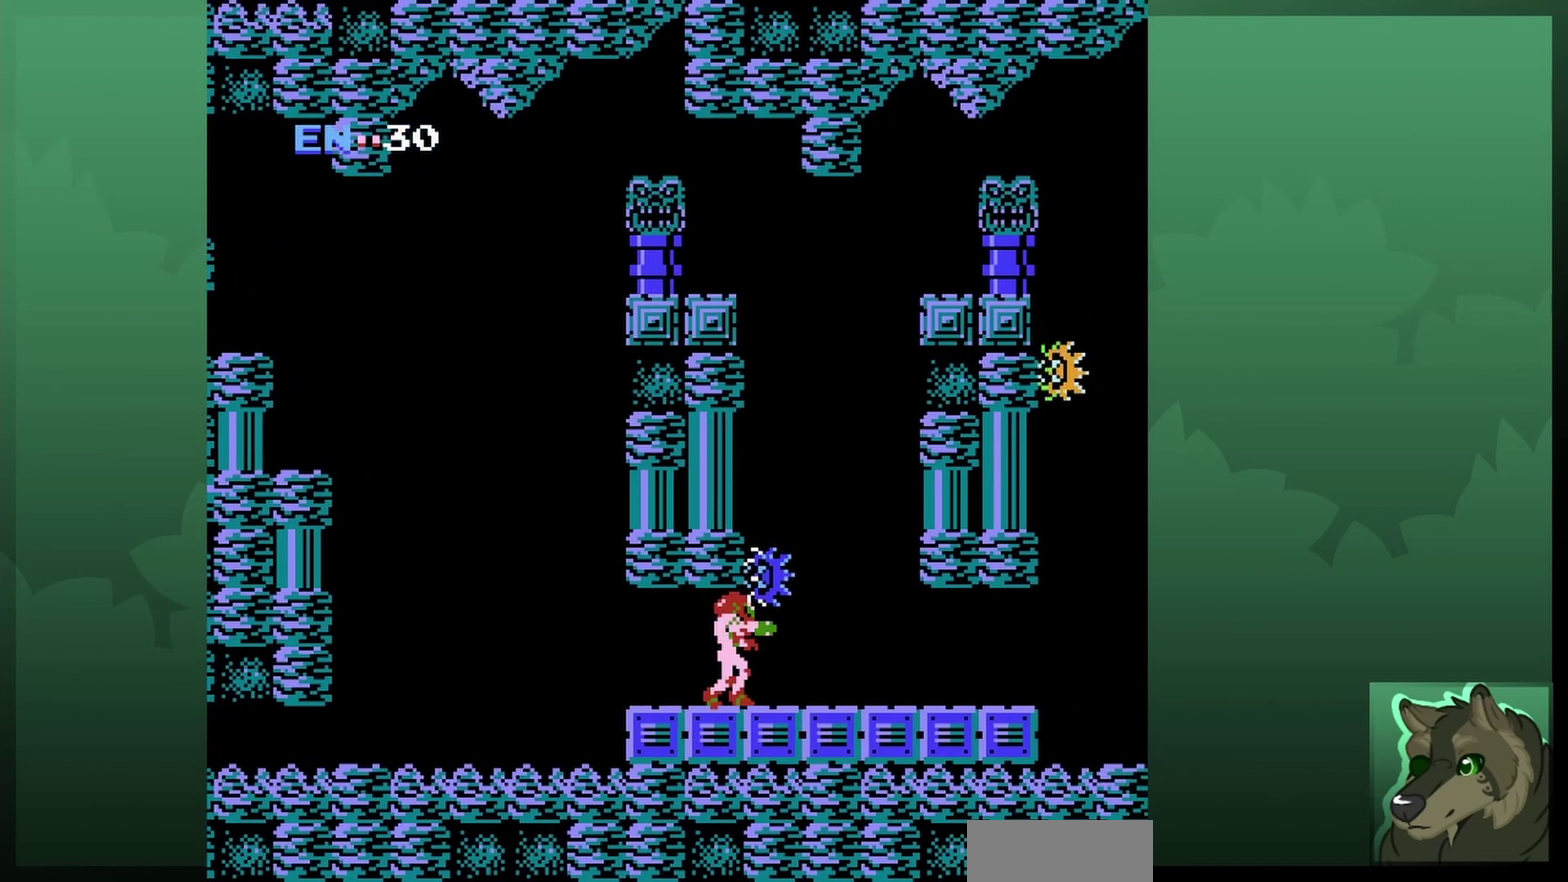
{"dt_ms": 400, "buttons": [], "events": []}
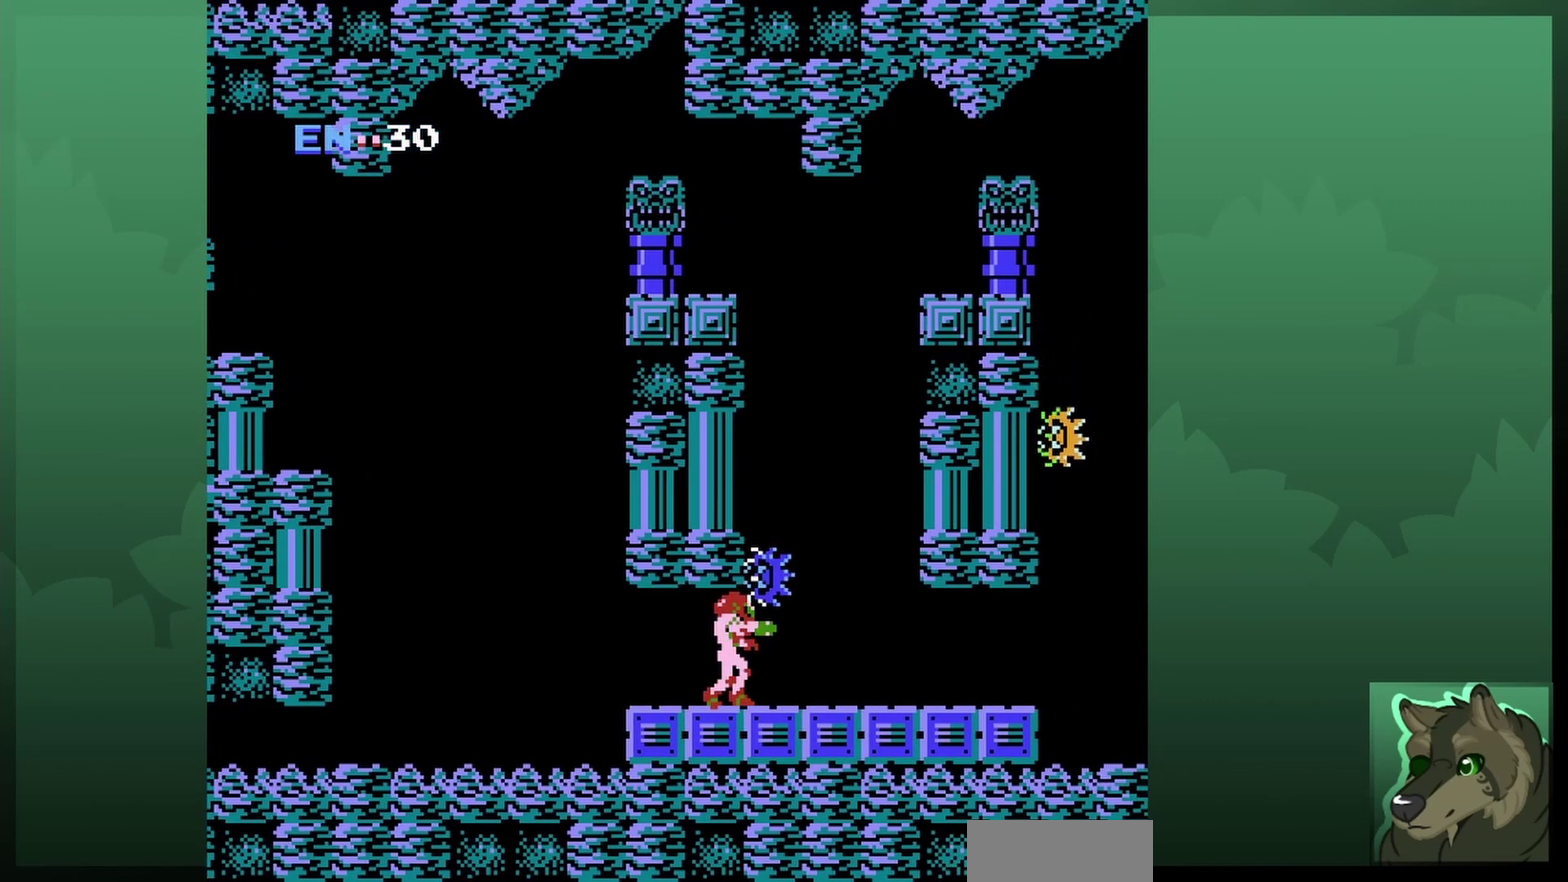
{"dt_ms": 500, "buttons": ["DPAD_UP"], "events": [[300, "DPAD_UP", "down"], [367, "B", "down"], [467, "B", "up"]]}
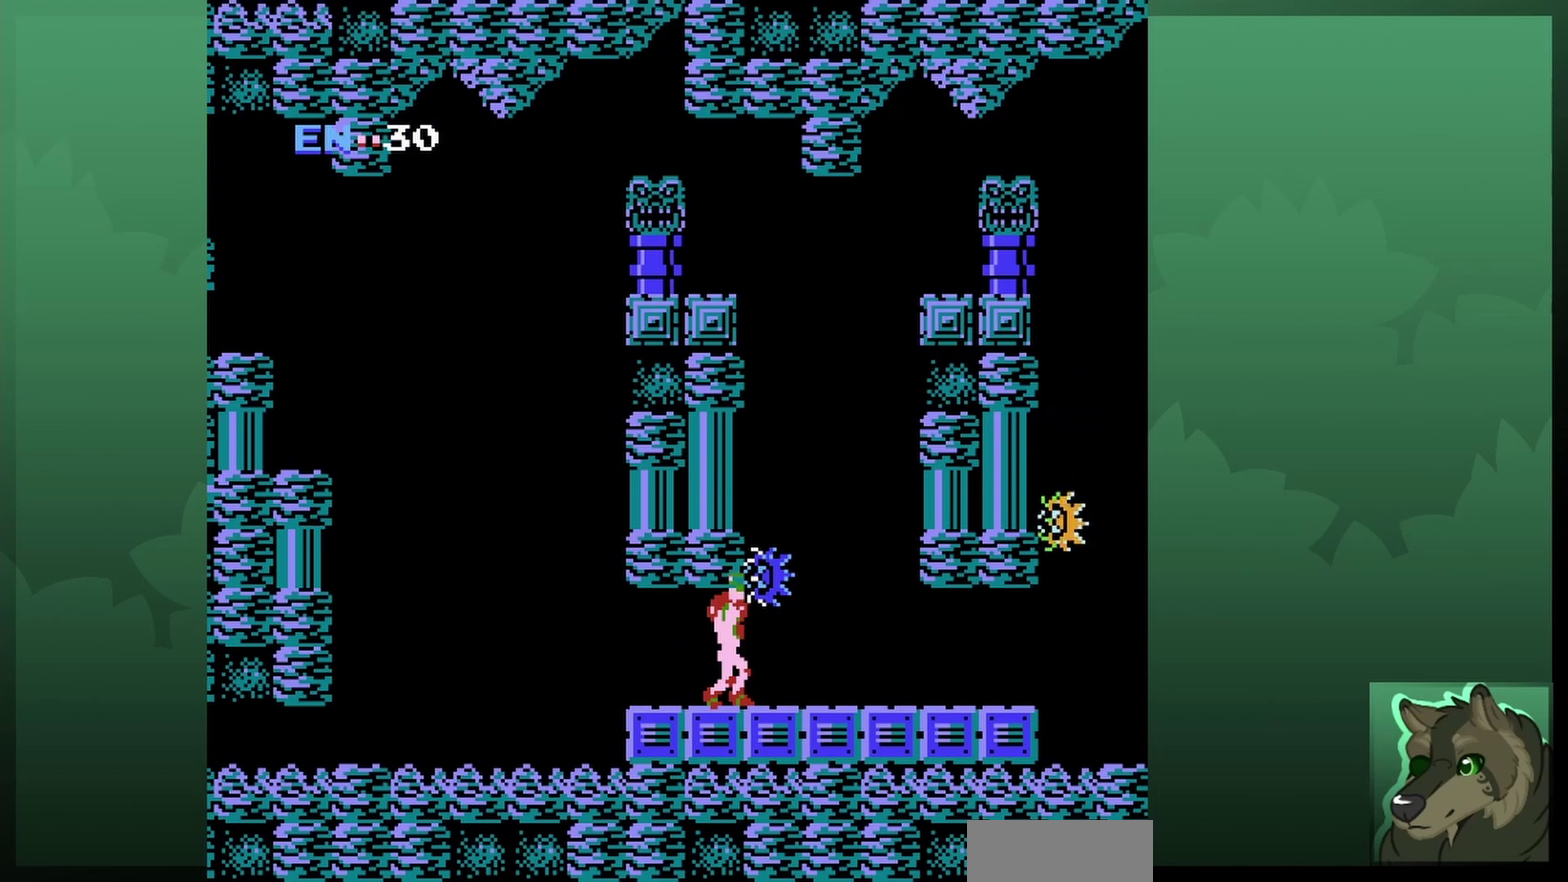
{"dt_ms": 300, "buttons": [], "events": [[33, "DPAD_RIGHT", "down"], [233, "DPAD_RIGHT", "up"], [233, "DPAD_UP", "up"]]}
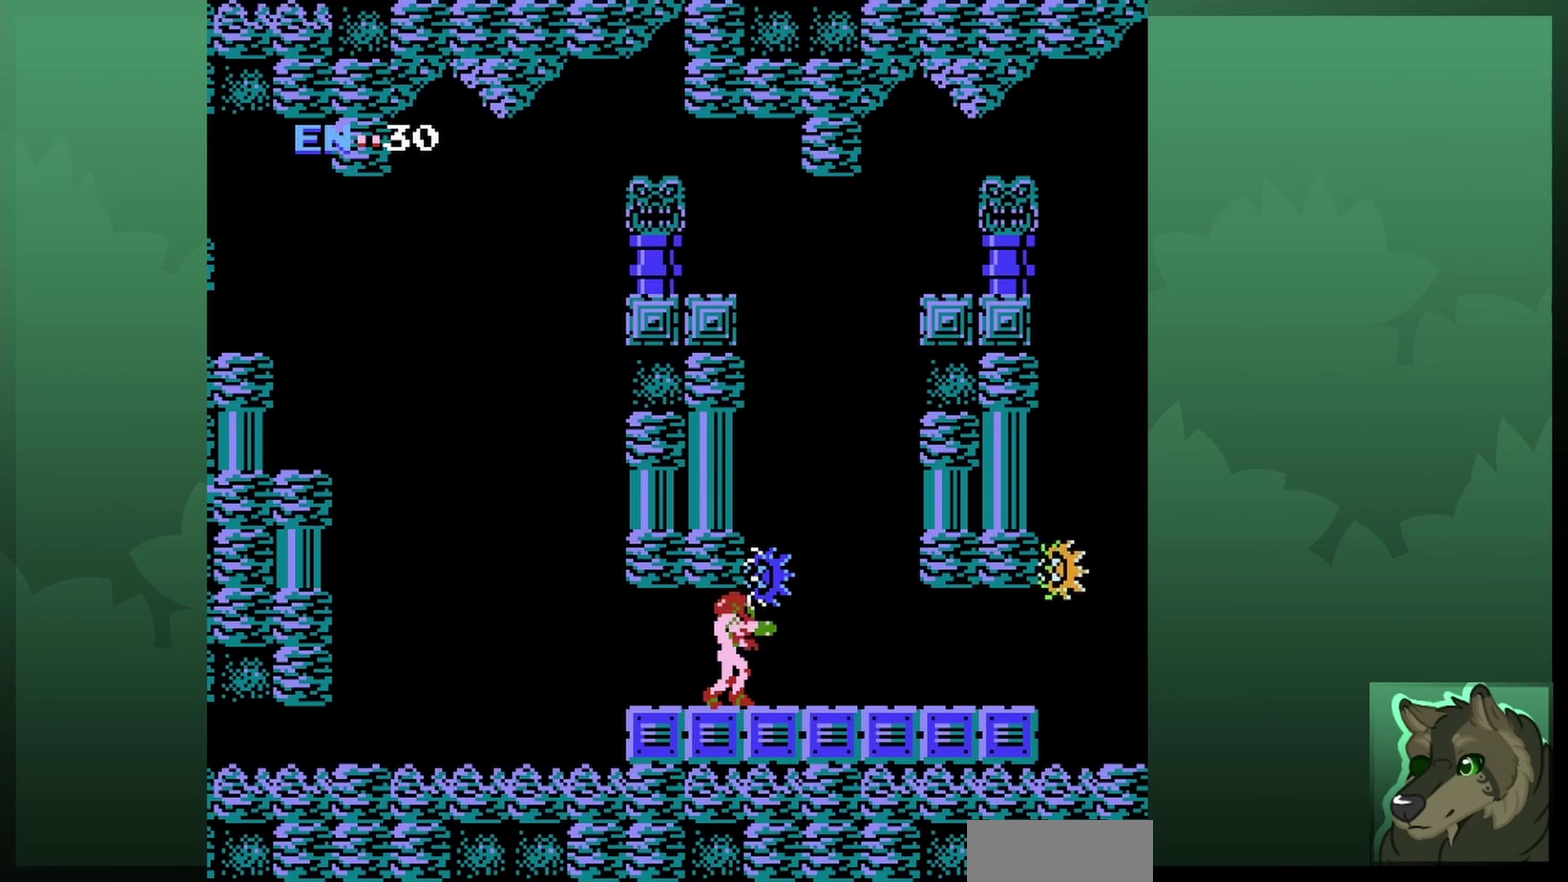
{"dt_ms": 700, "buttons": ["B"], "events": [[500, "A", "down"], [600, "A", "up"], [667, "B", "down"]]}
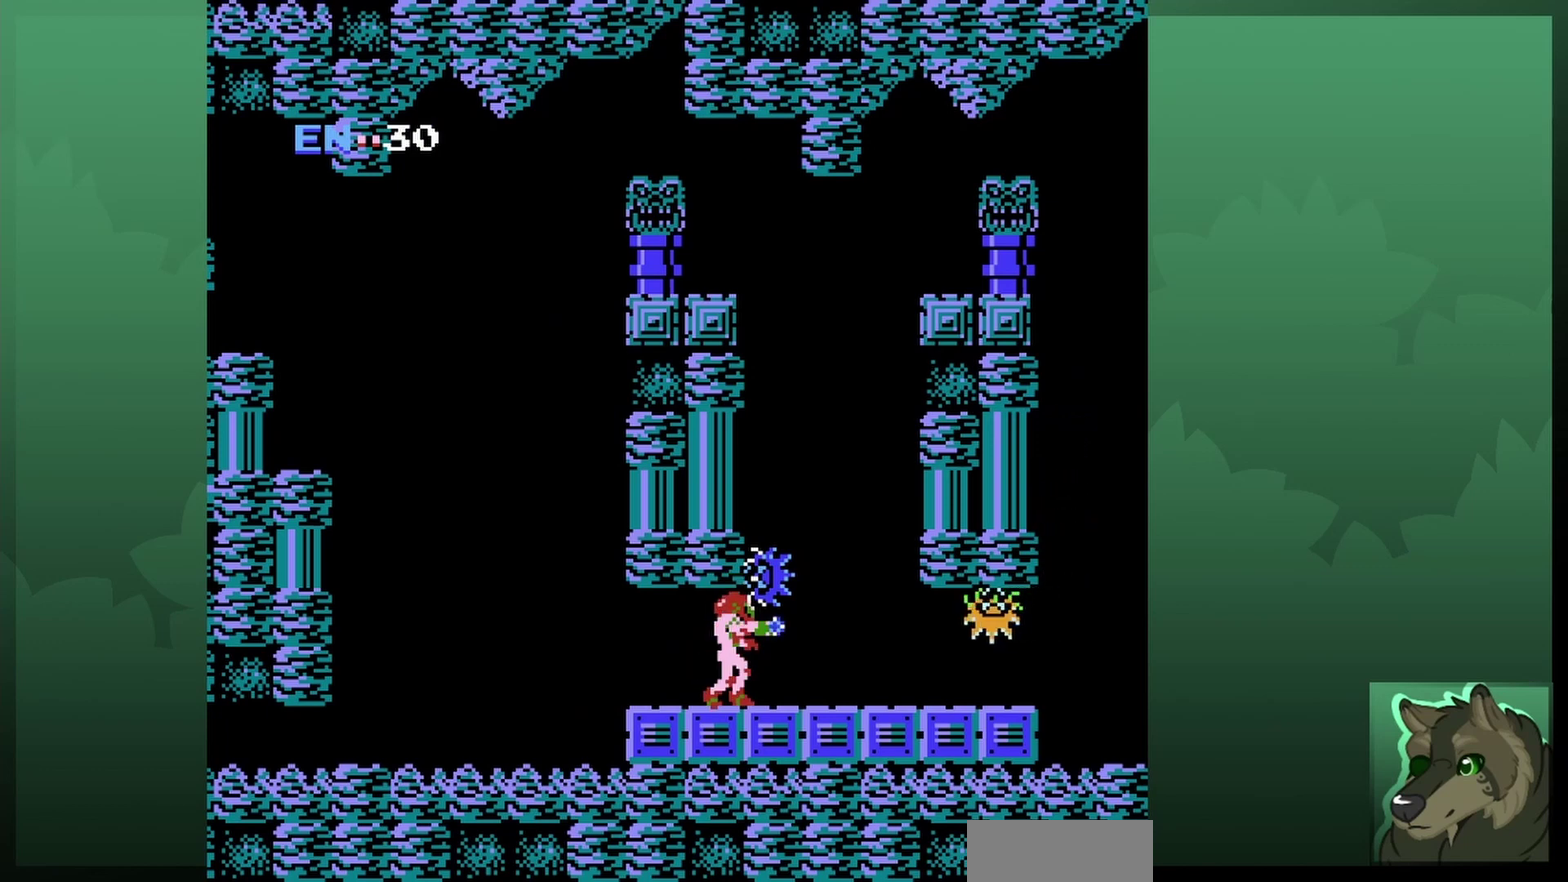
{"dt_ms": 500, "buttons": [], "events": [[100, "B", "up"]]}
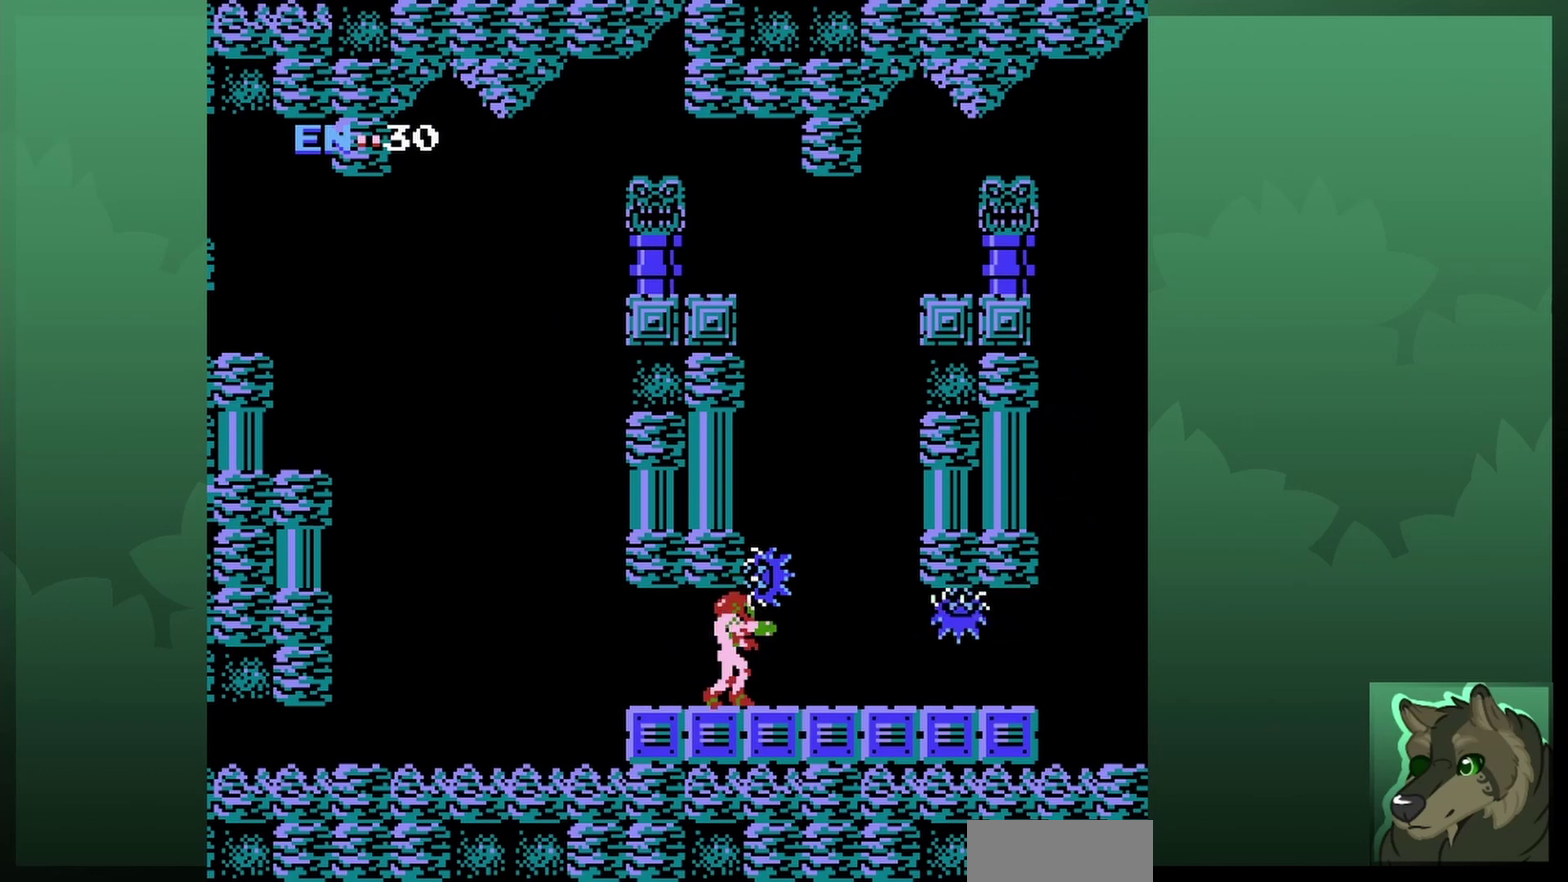
{"dt_ms": 500, "buttons": ["DPAD_DOWN"], "events": [[467, "DPAD_DOWN", "down"]]}
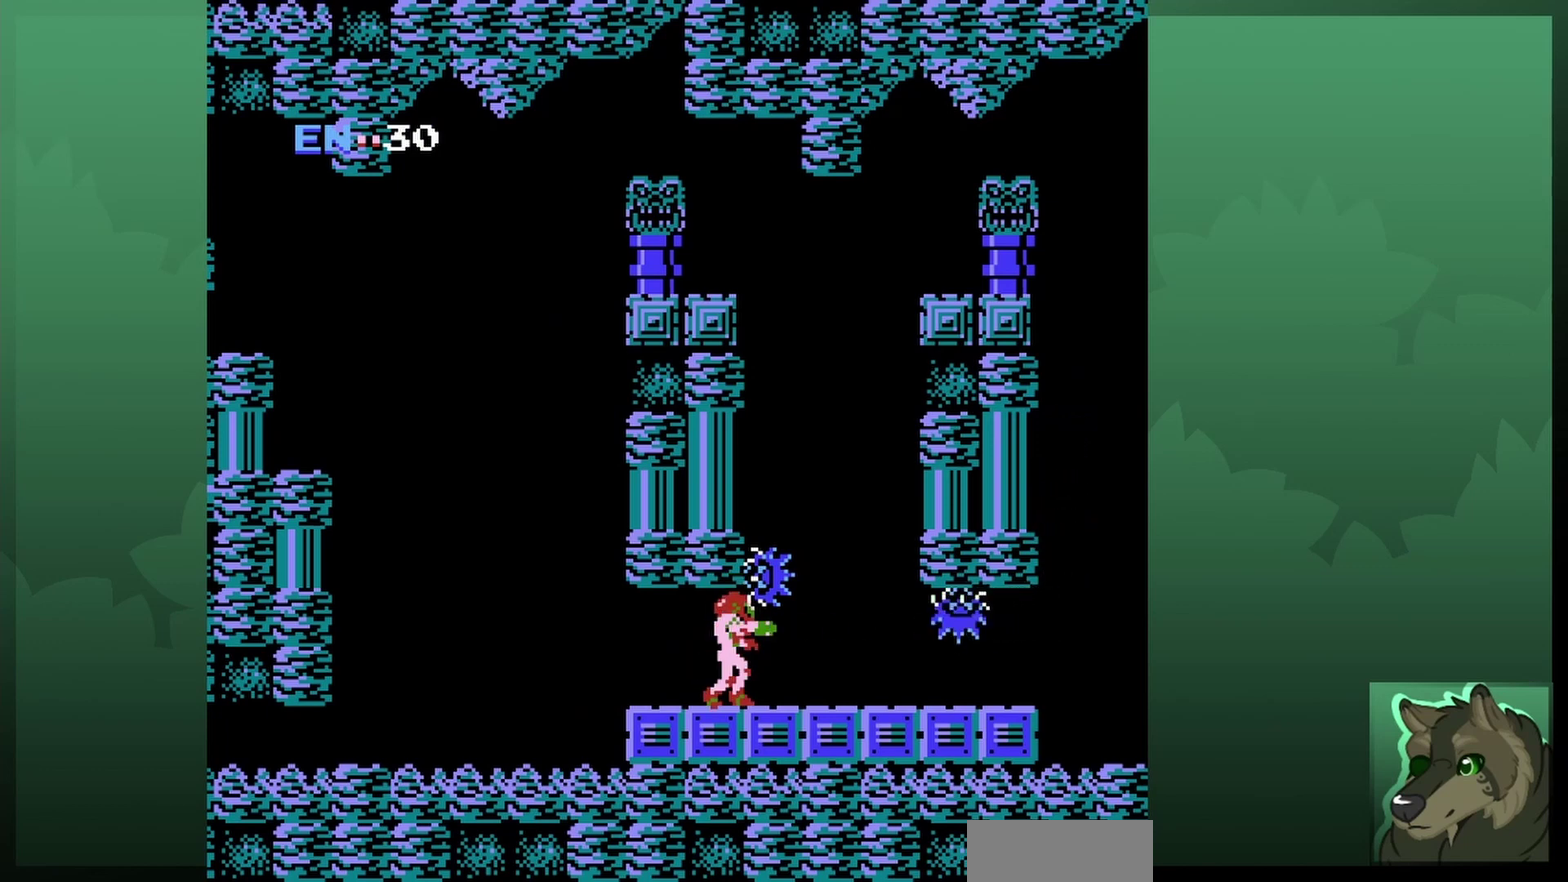
{"dt_ms": 600, "buttons": [], "events": [[167, "DPAD_DOWN", "up"], [233, "DPAD_RIGHT", "down"], [533, "DPAD_RIGHT", "up"]]}
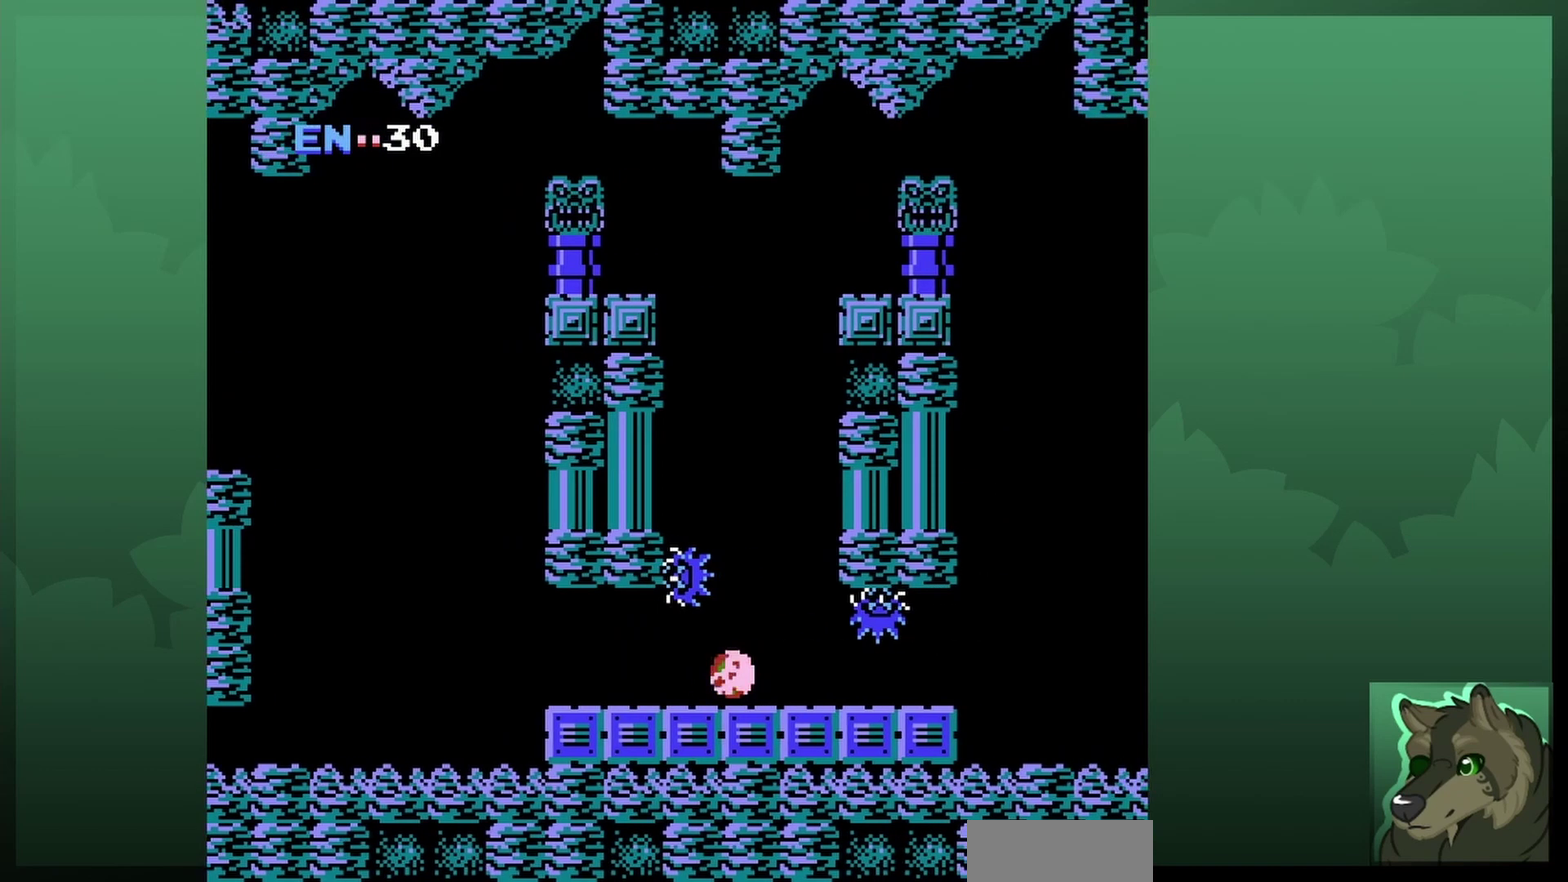
{"dt_ms": 400, "buttons": ["DPAD_RIGHT"], "events": [[267, "DPAD_RIGHT", "down"]]}
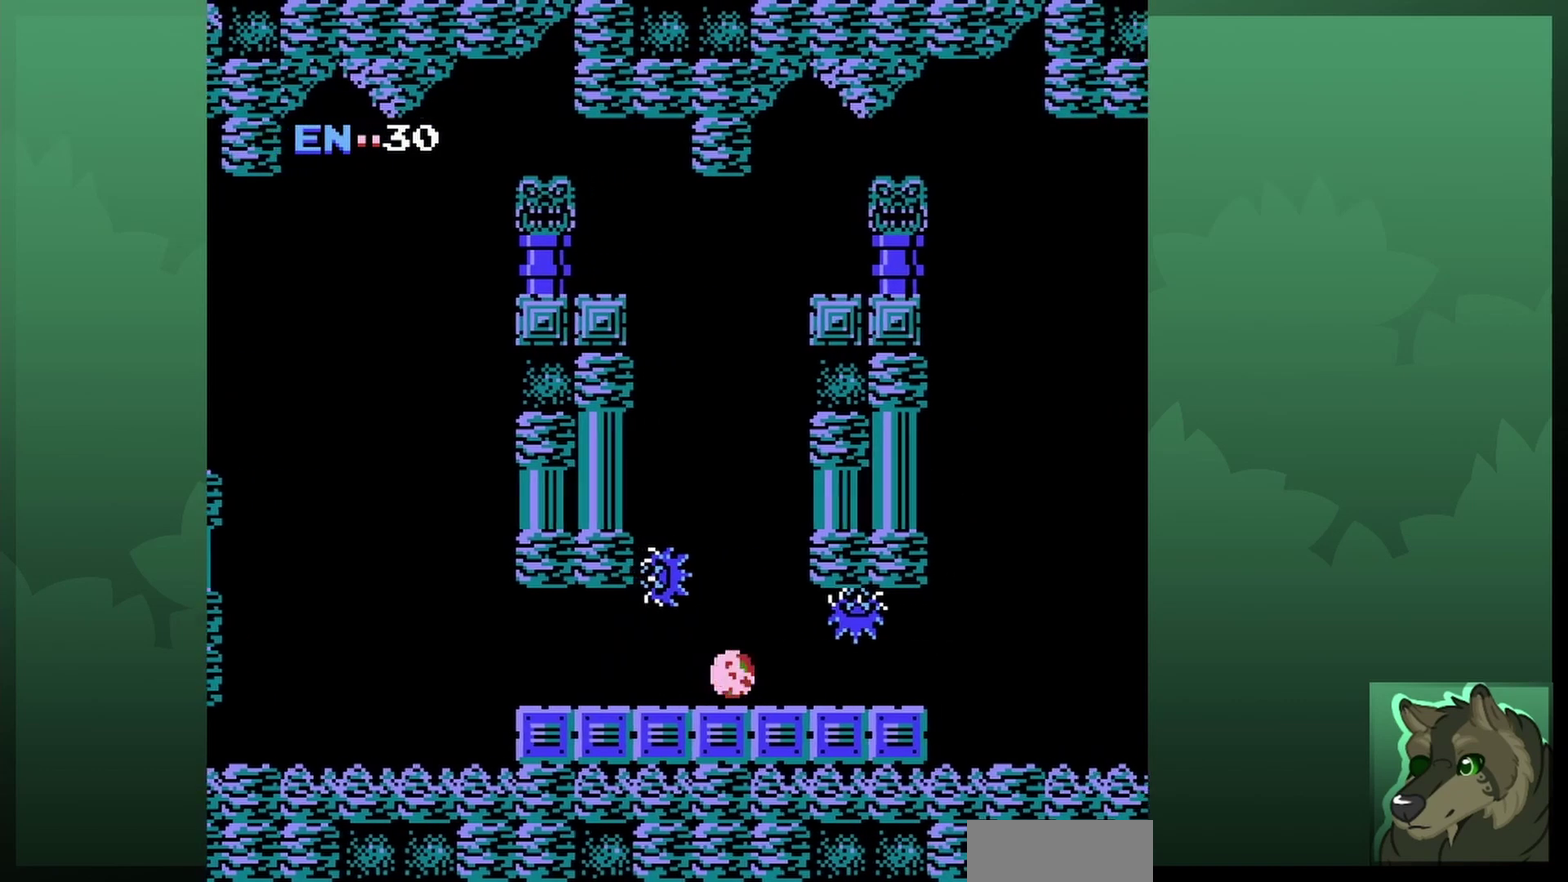
{"dt_ms": 500, "buttons": [], "events": [[33, "DPAD_RIGHT", "up"], [233, "B", "down"], [333, "B", "up"]]}
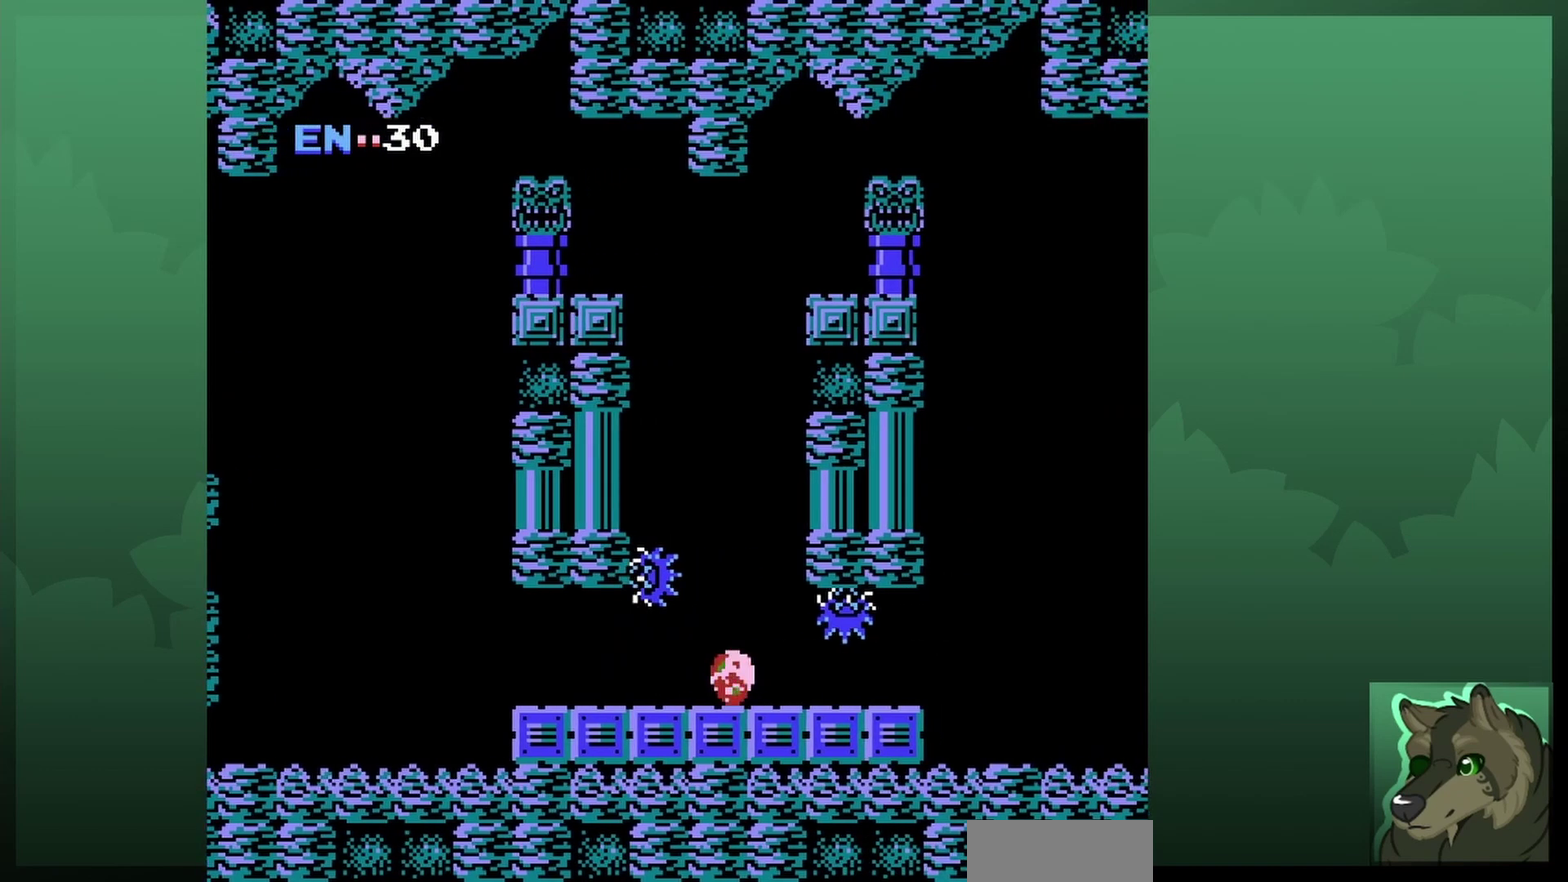
{"dt_ms": 500, "buttons": [], "events": []}
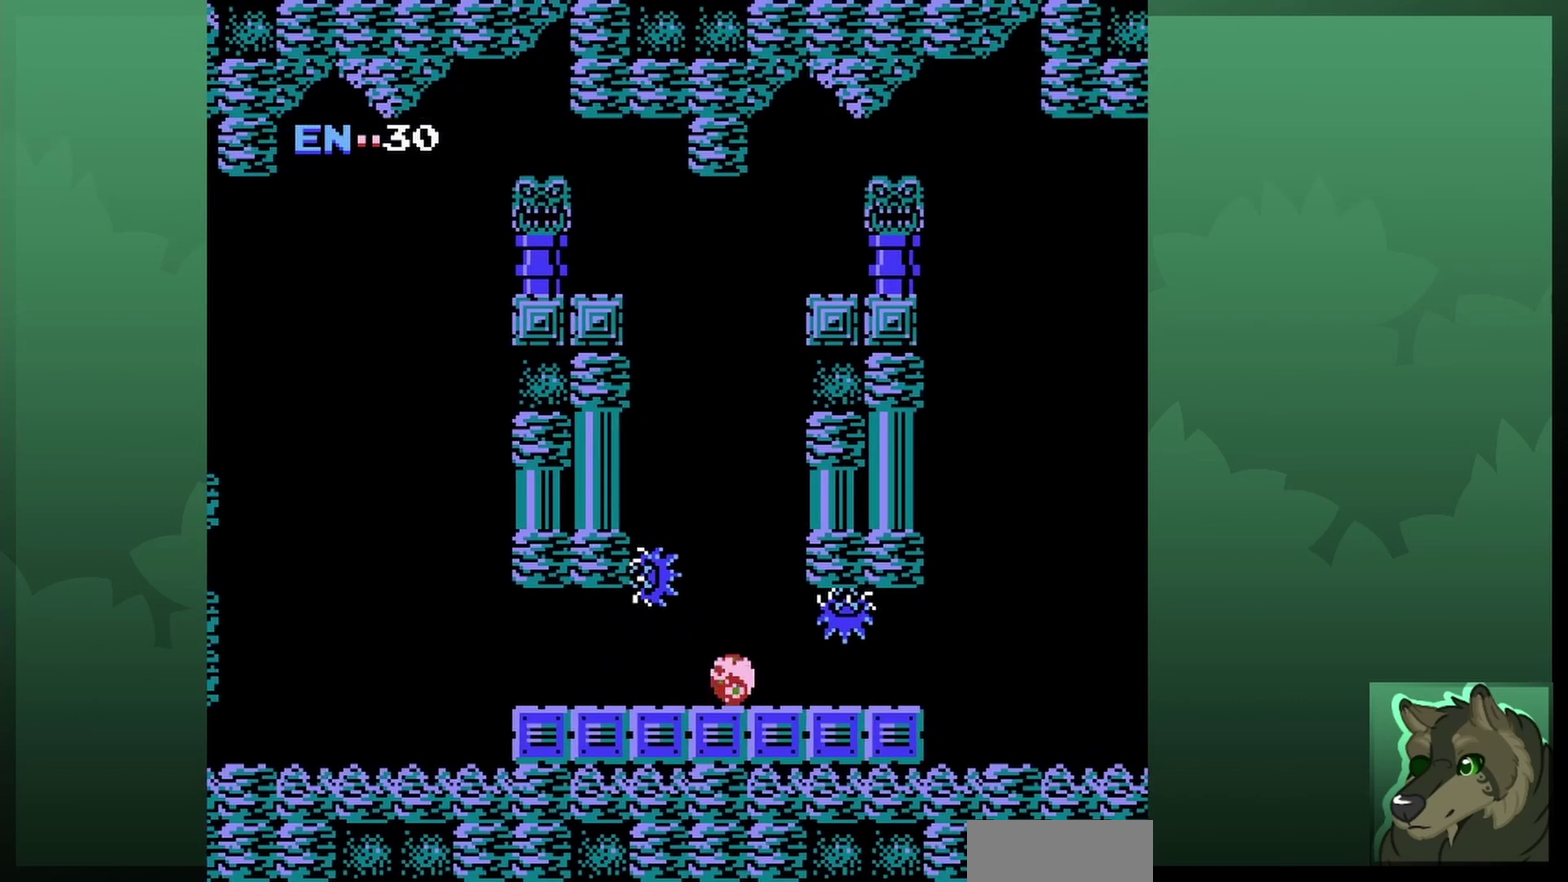
{"dt_ms": 500, "buttons": ["B"], "events": [[433, "B", "down"]]}
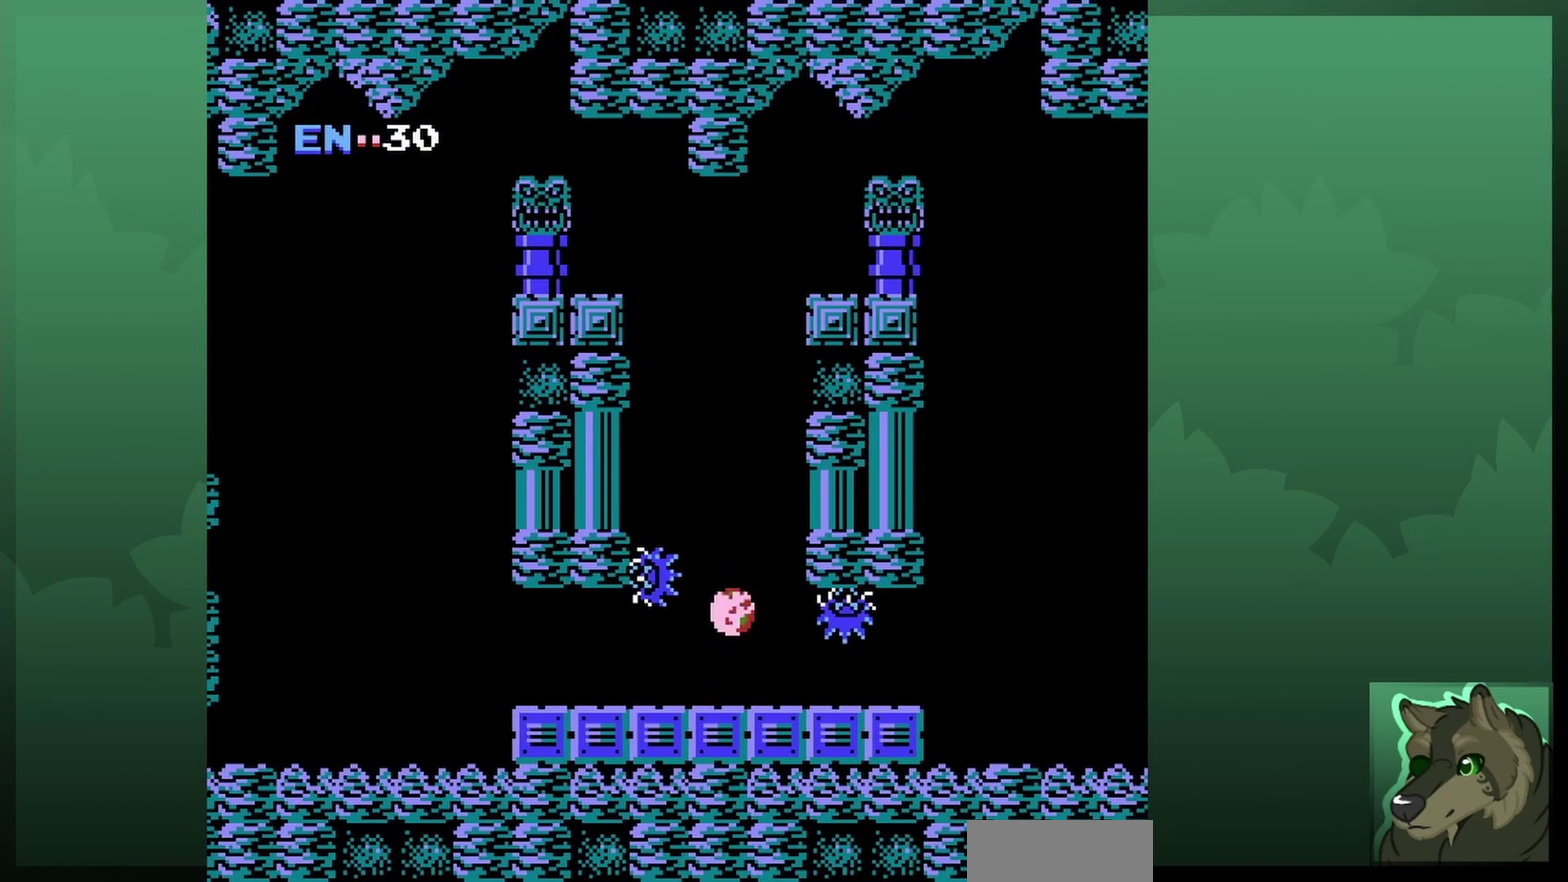
{"dt_ms": 500, "buttons": [], "events": [[100, "B", "up"], [167, "B", "down"], [267, "B", "up"], [367, "B", "down"], [467, "B", "up"]]}
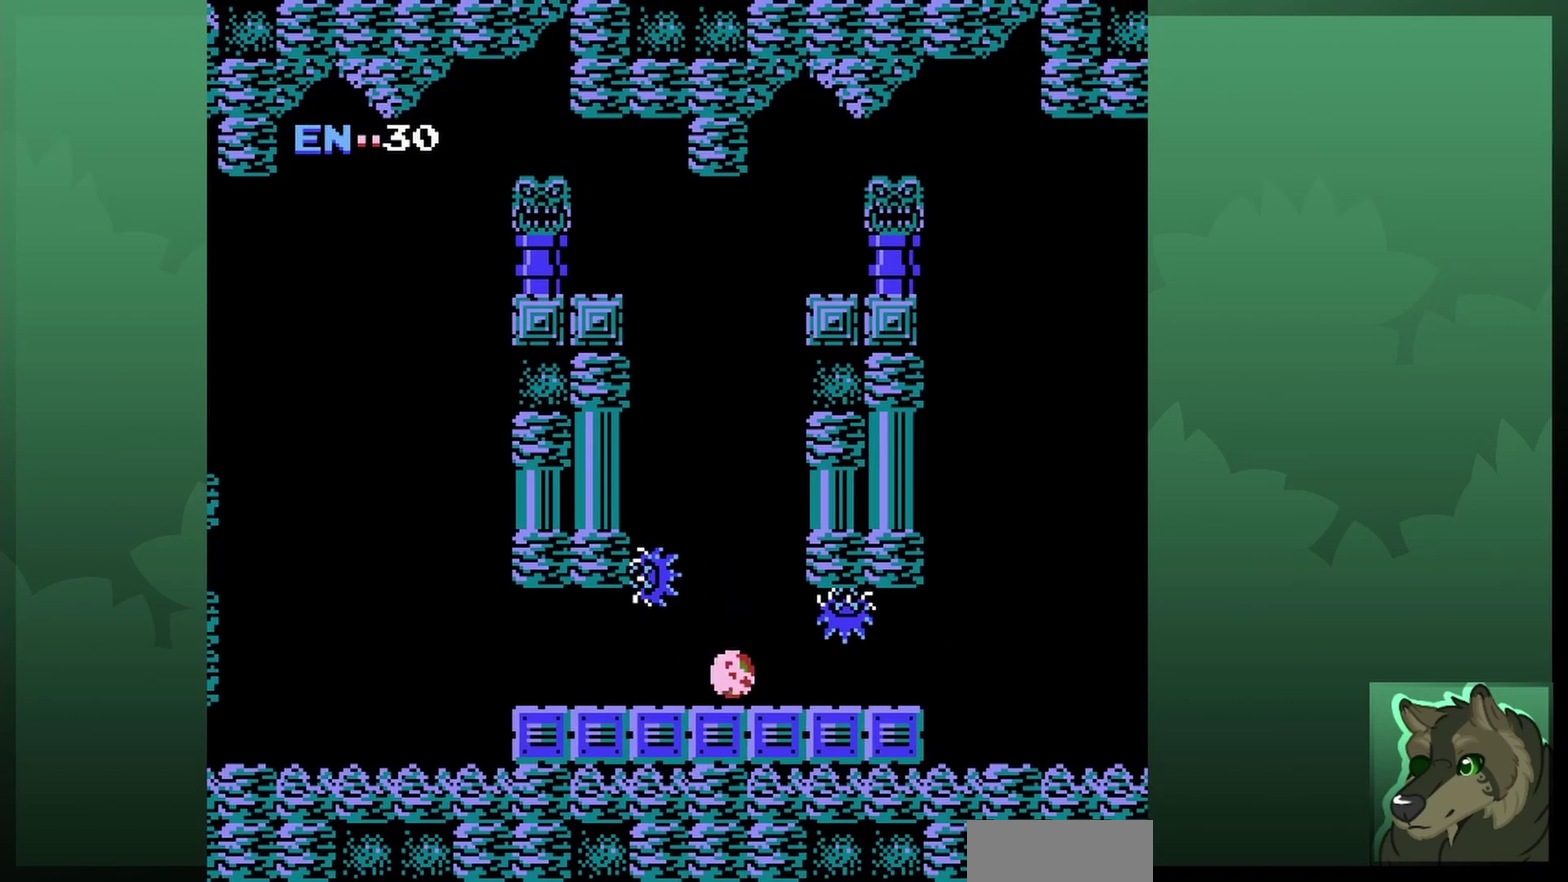
{"dt_ms": 500, "buttons": ["B", "DPAD_RIGHT"], "events": [[100, "DPAD_RIGHT", "down"], [433, "B", "down"]]}
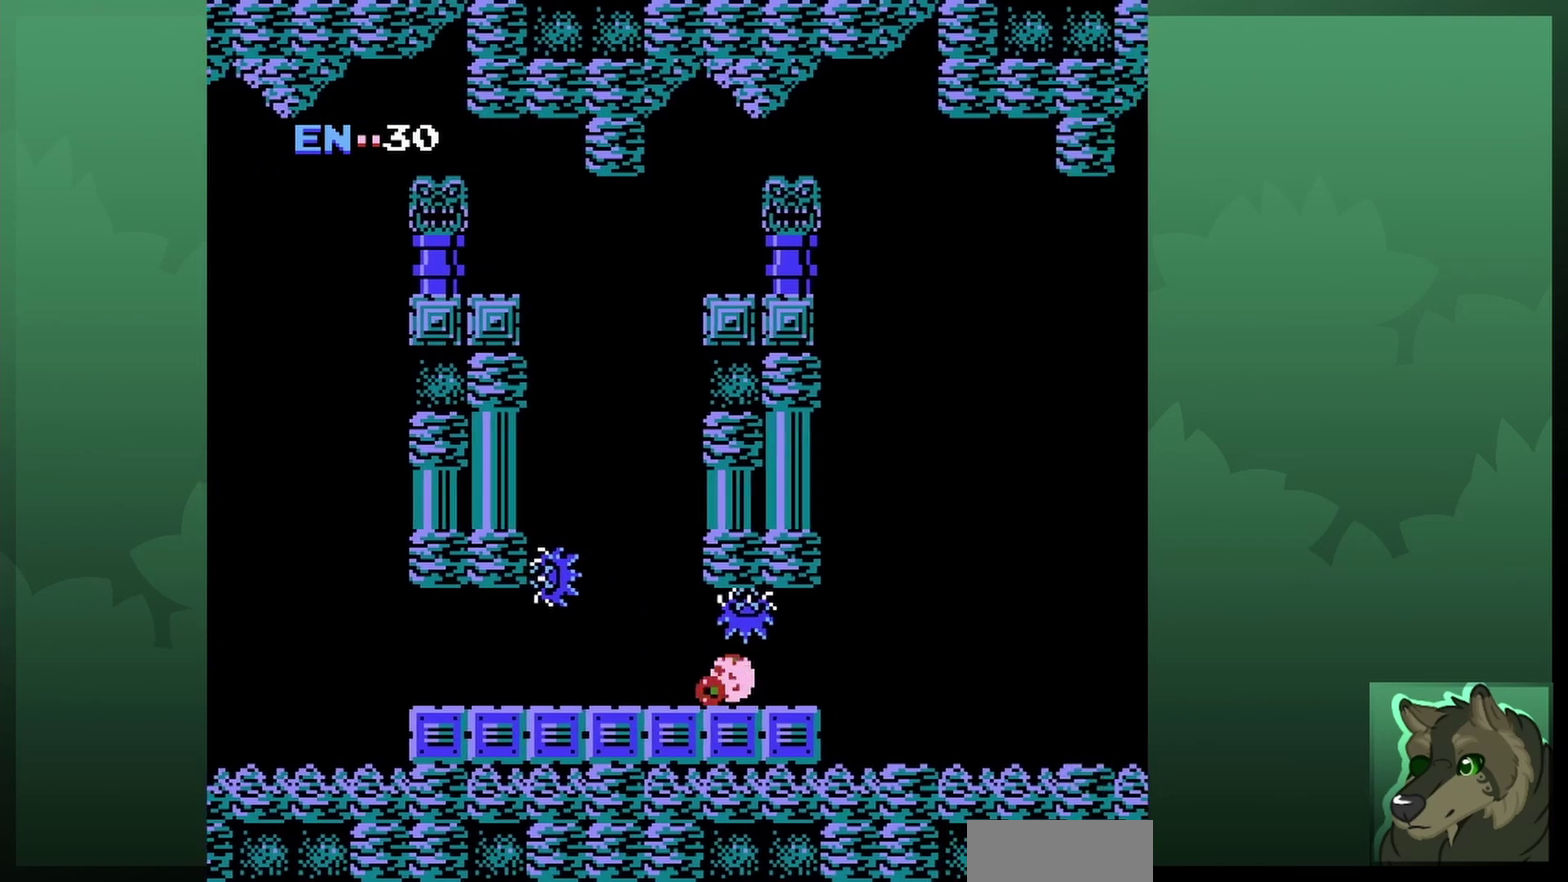
{"dt_ms": 700, "buttons": ["DPAD_LEFT"], "events": [[33, "DPAD_RIGHT", "up"], [67, "B", "up"], [100, "DPAD_LEFT", "down"], [167, "B", "down"], [300, "B", "up"]]}
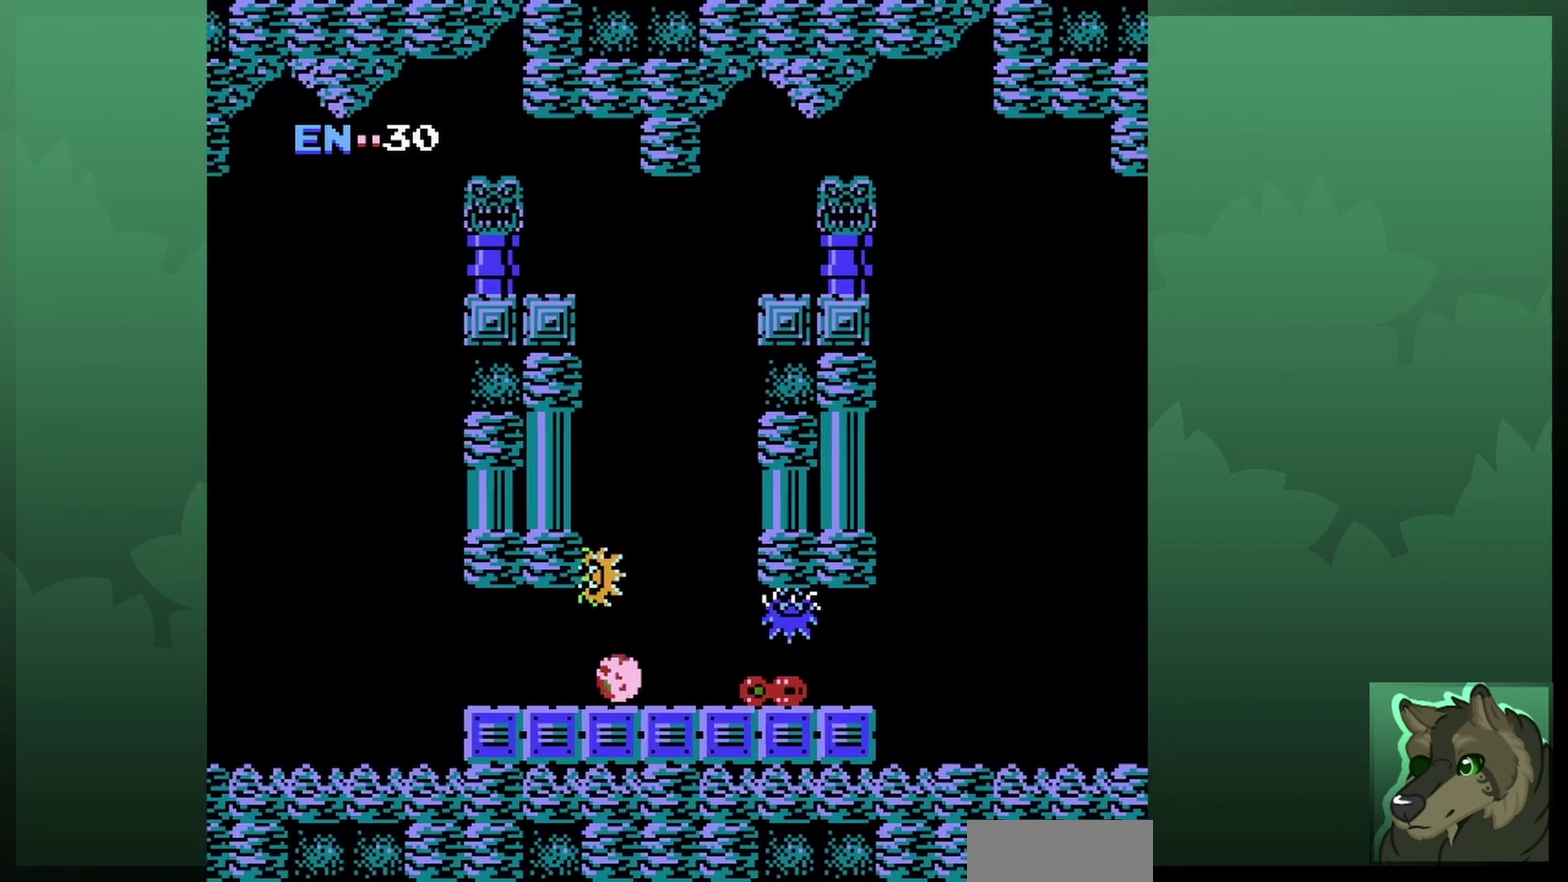
{"dt_ms": 300, "buttons": [], "events": [[33, "DPAD_LEFT", "up"]]}
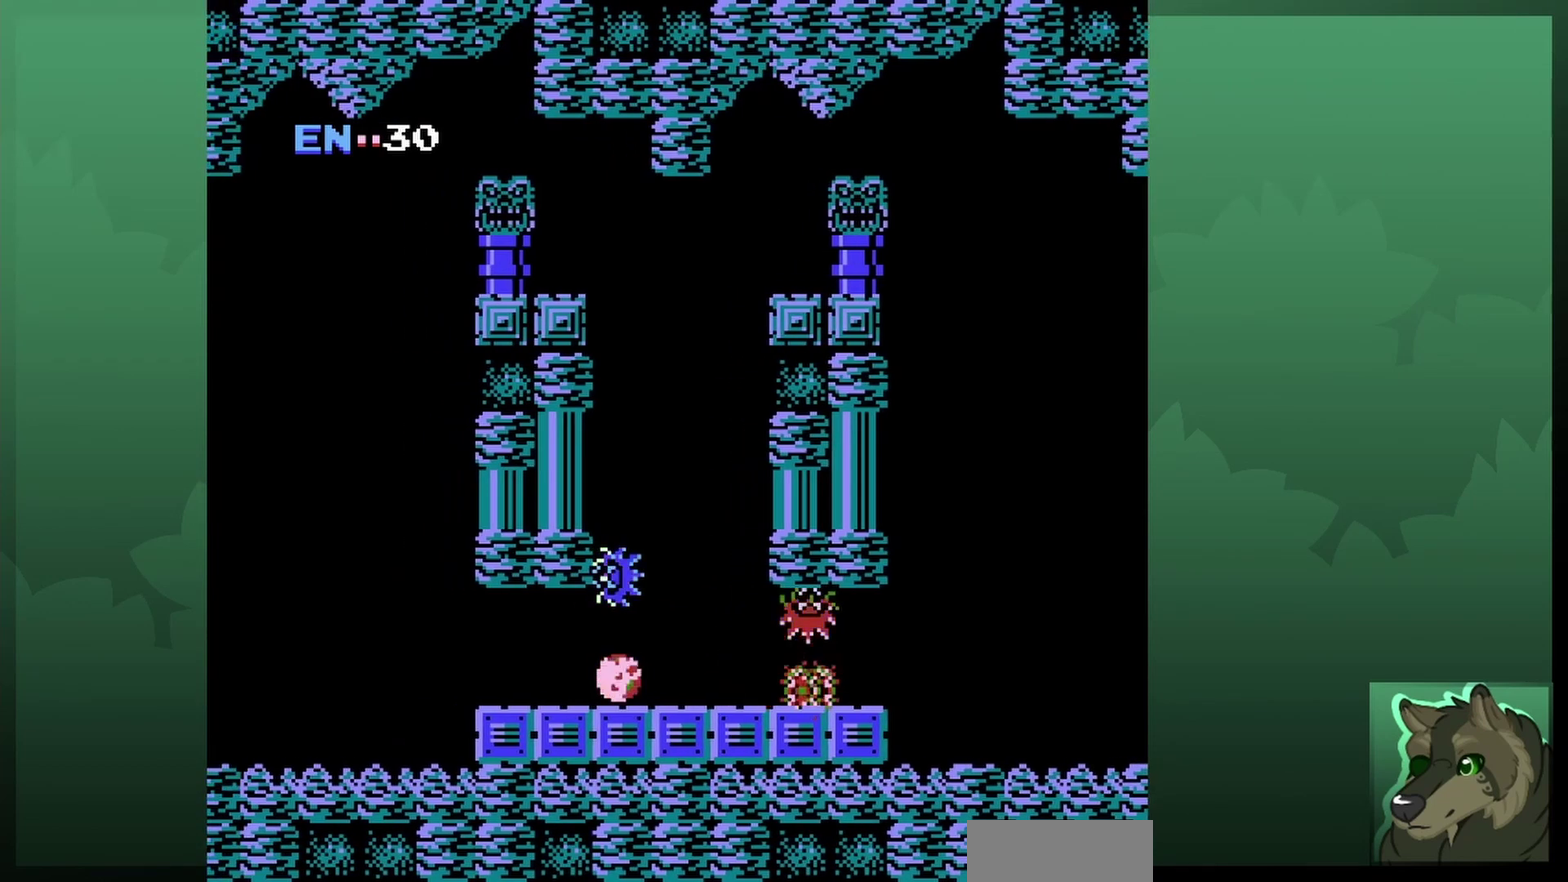
{"dt_ms": 500, "buttons": [], "events": [[67, "DPAD_RIGHT", "down"], [267, "DPAD_RIGHT", "up"]]}
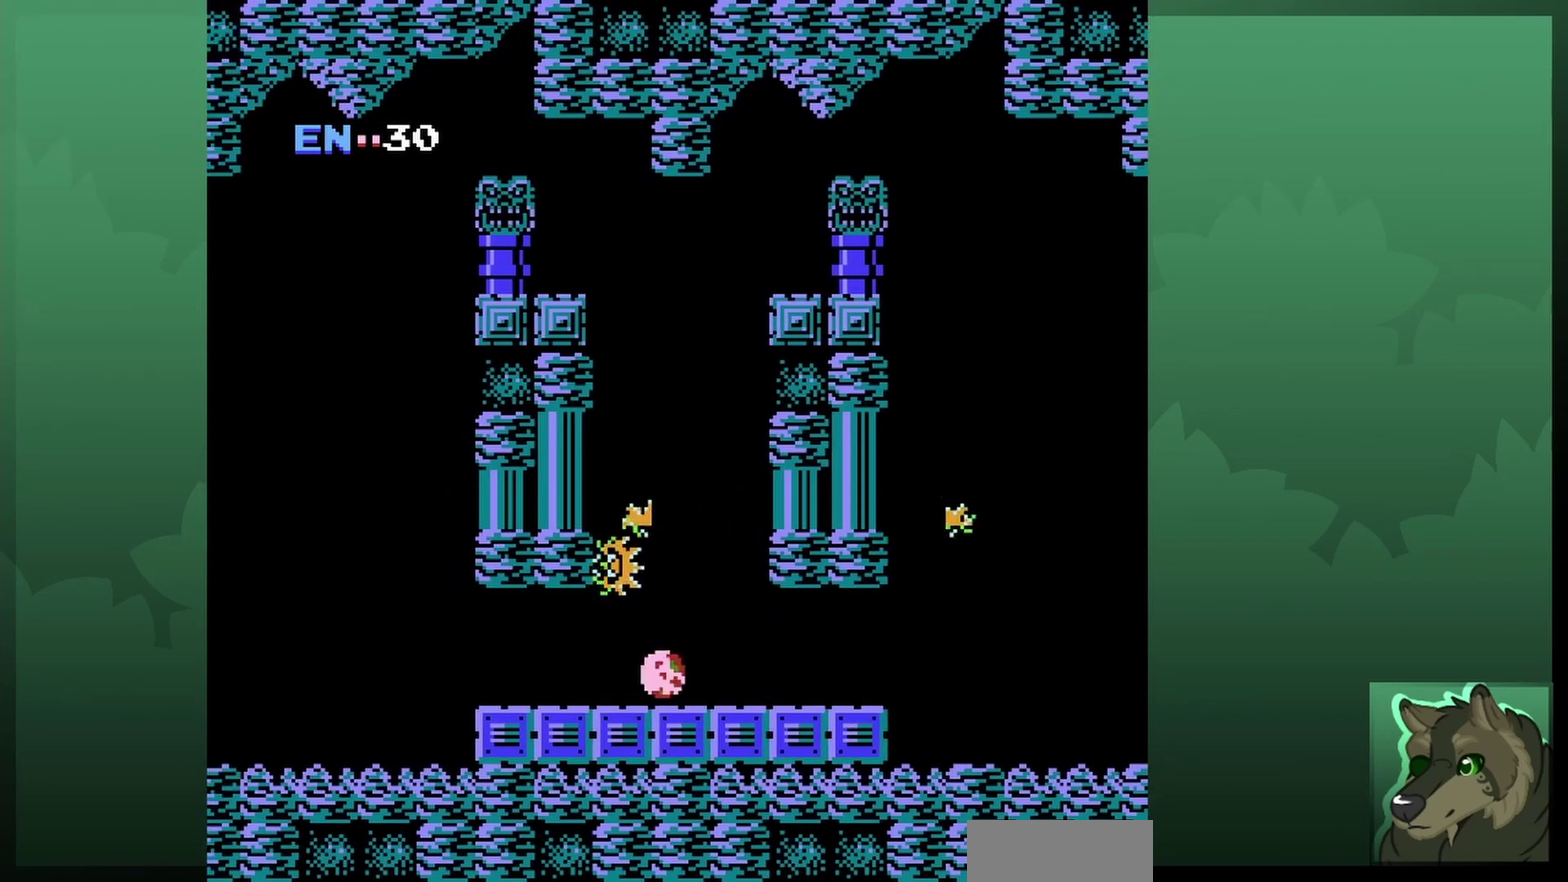
{"dt_ms": 400, "buttons": [], "events": [[167, "DPAD_UP", "down"], [333, "DPAD_UP", "up"]]}
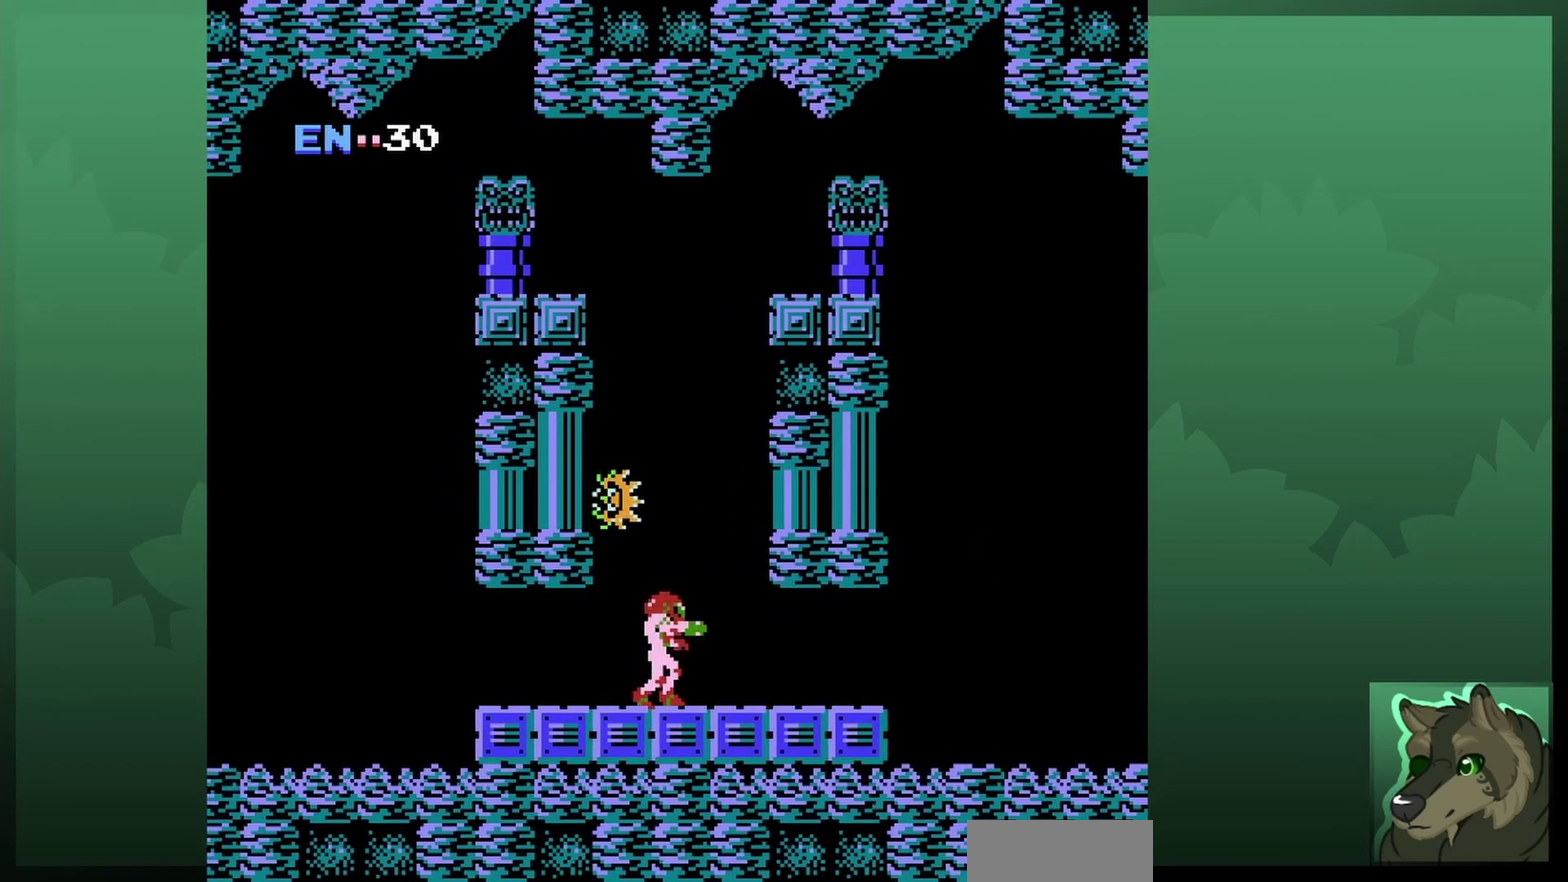
{"dt_ms": 600, "buttons": ["B", "DPAD_UP"], "events": [[67, "DPAD_LEFT", "down"], [167, "DPAD_UP", "down"], [200, "B", "down"], [200, "DPAD_LEFT", "up"], [333, "B", "up"], [400, "B", "down"], [467, "B", "up"], [567, "B", "down"]]}
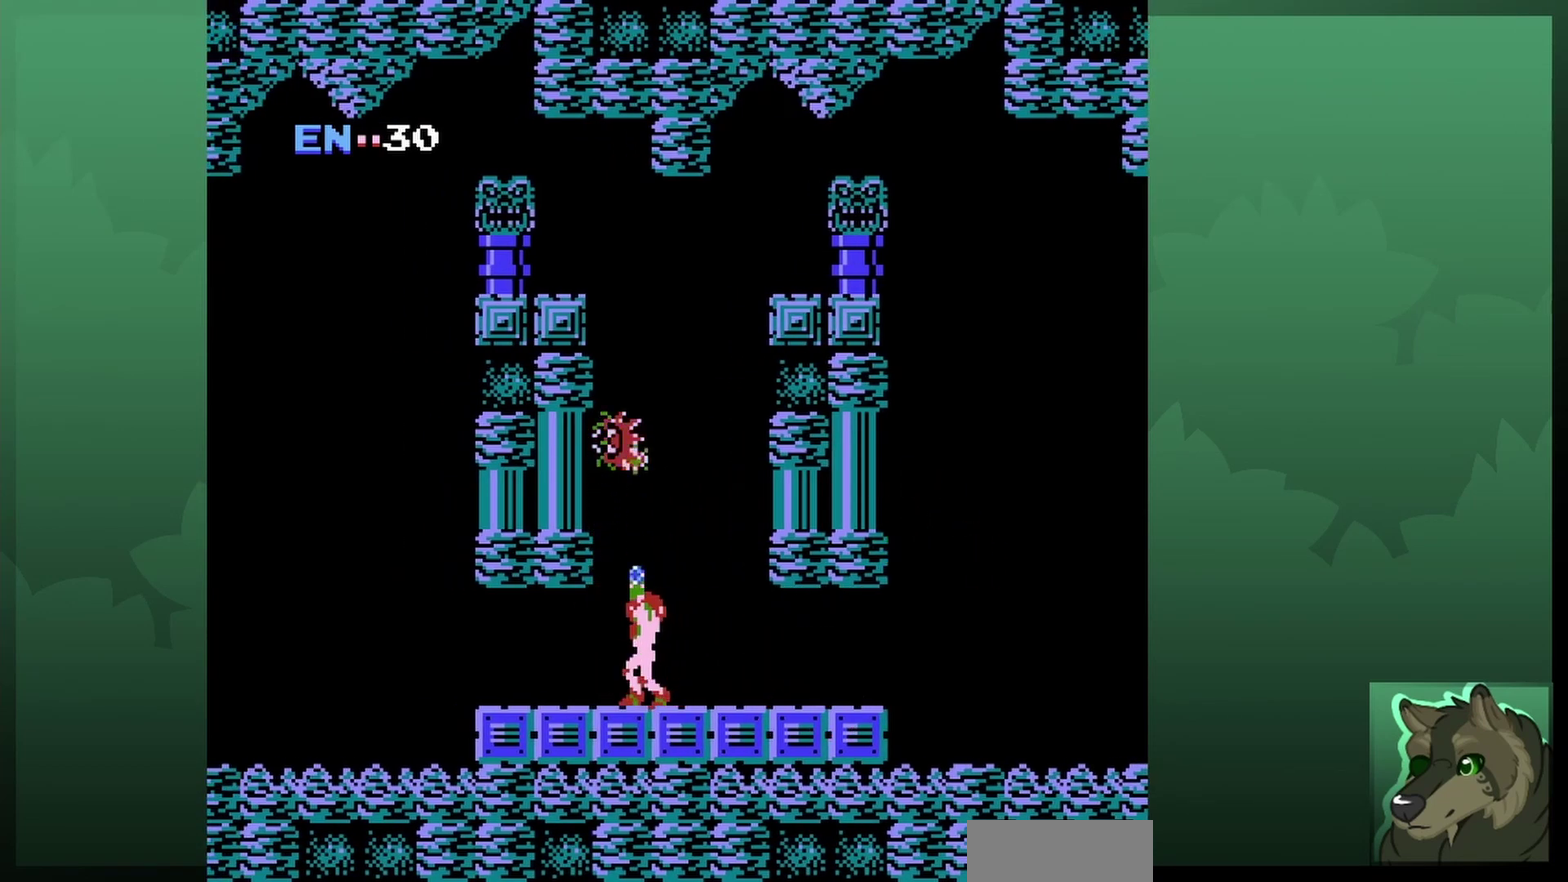
{"dt_ms": 500, "buttons": ["B", "DPAD_UP"], "events": [[33, "B", "up"], [133, "B", "down"], [200, "B", "up"], [467, "B", "down"]]}
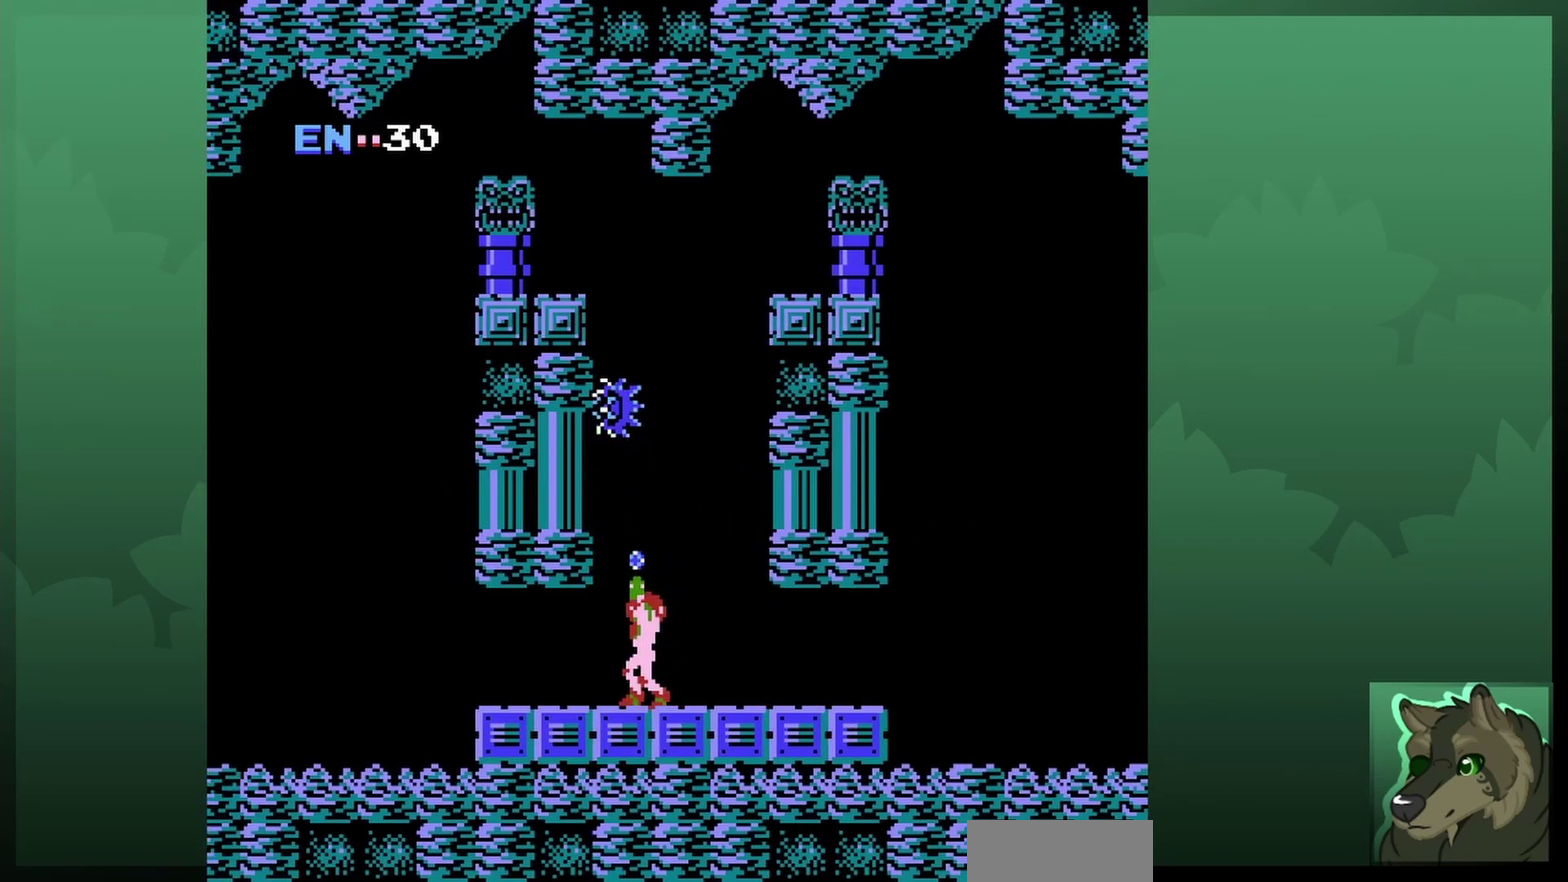
{"dt_ms": 700, "buttons": ["A"], "events": [[100, "B", "up"], [367, "B", "down"], [467, "B", "up"], [533, "DPAD_UP", "up"], [700, "A", "down"]]}
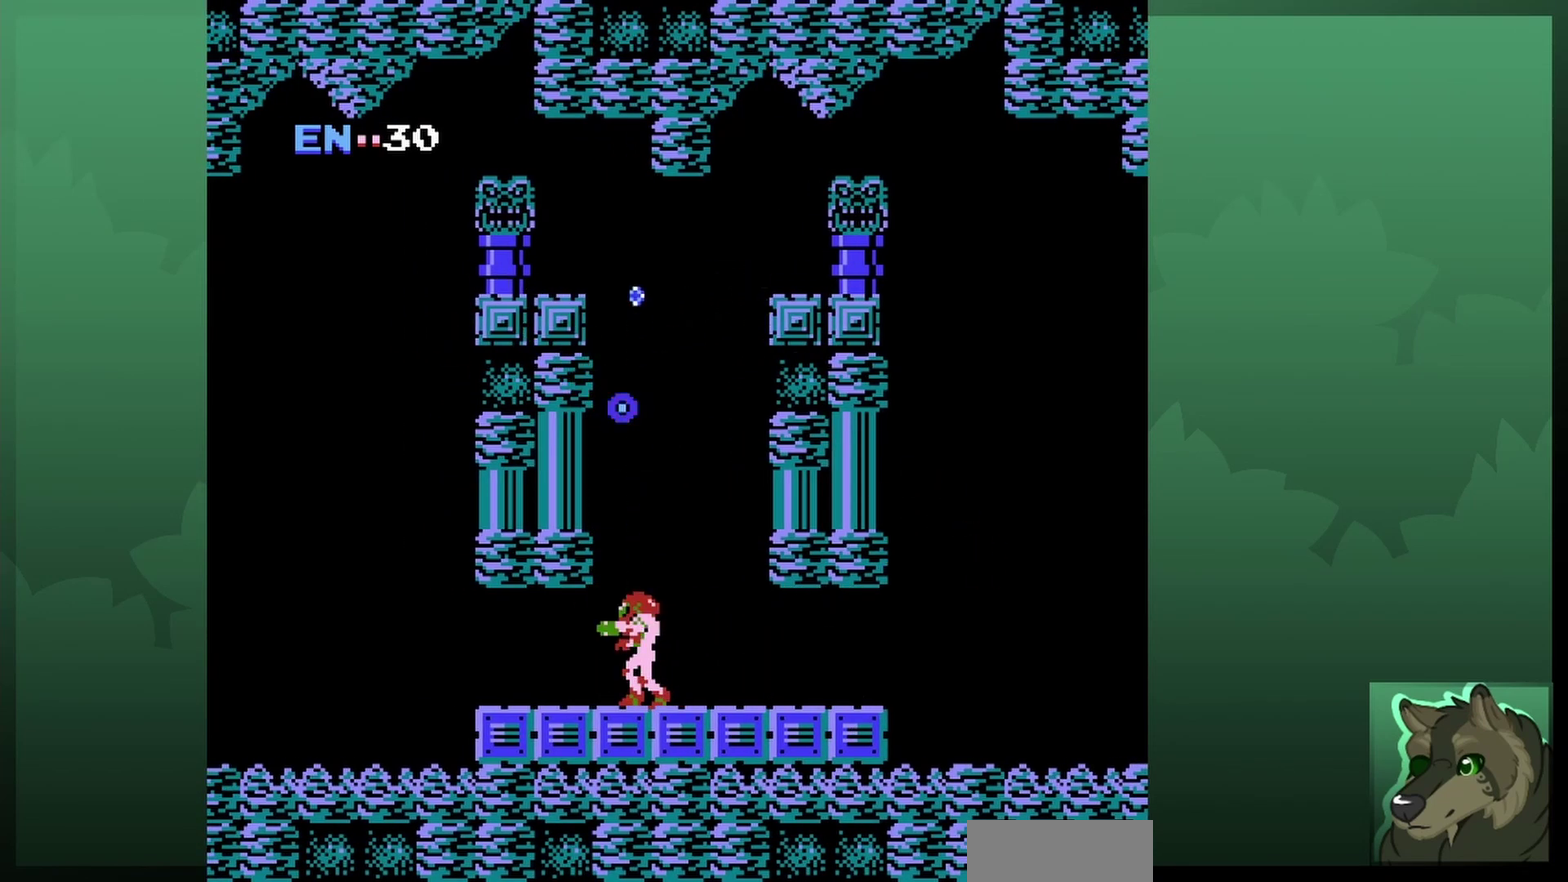
{"dt_ms": 300, "buttons": ["A"], "events": []}